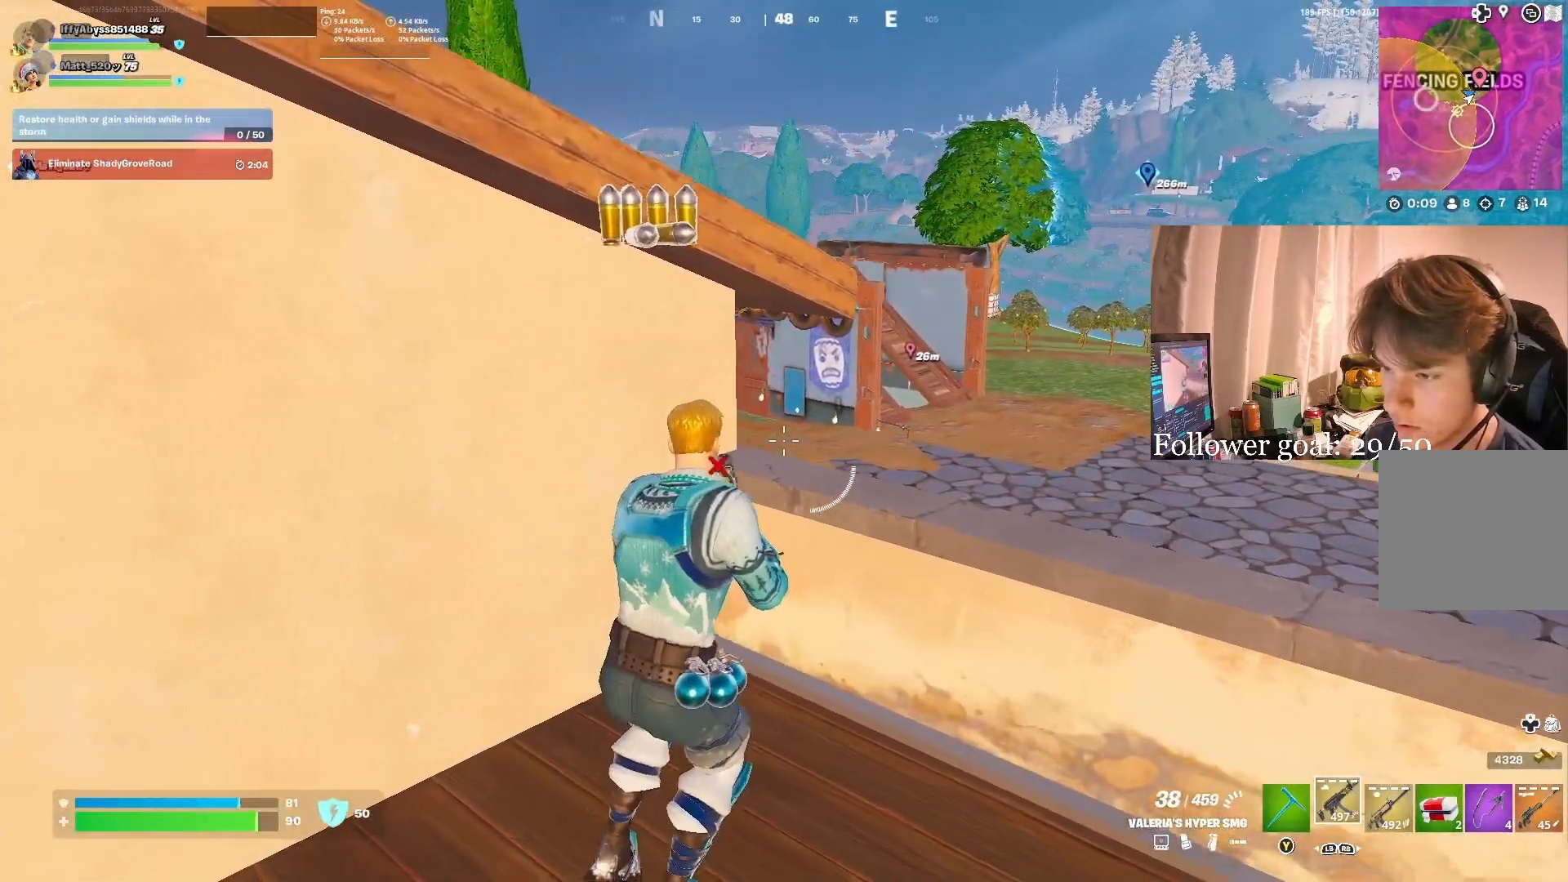
Gameplay with a controller (Xbox layout); each line is a JSON object with the inputs held at the frame after it. "events" lists button and stick changes between this image and that frame as [ms after this image, input, new state], when the widget could be followed in between. Not read: L3 START.
{"buttons": [], "left_stick": "left", "right_stick": "center", "events": [[50, "left_stick", "center"], [100, "left_stick", "right"], [267, "left_stick", "center"], [333, "left_stick", "left"]]}
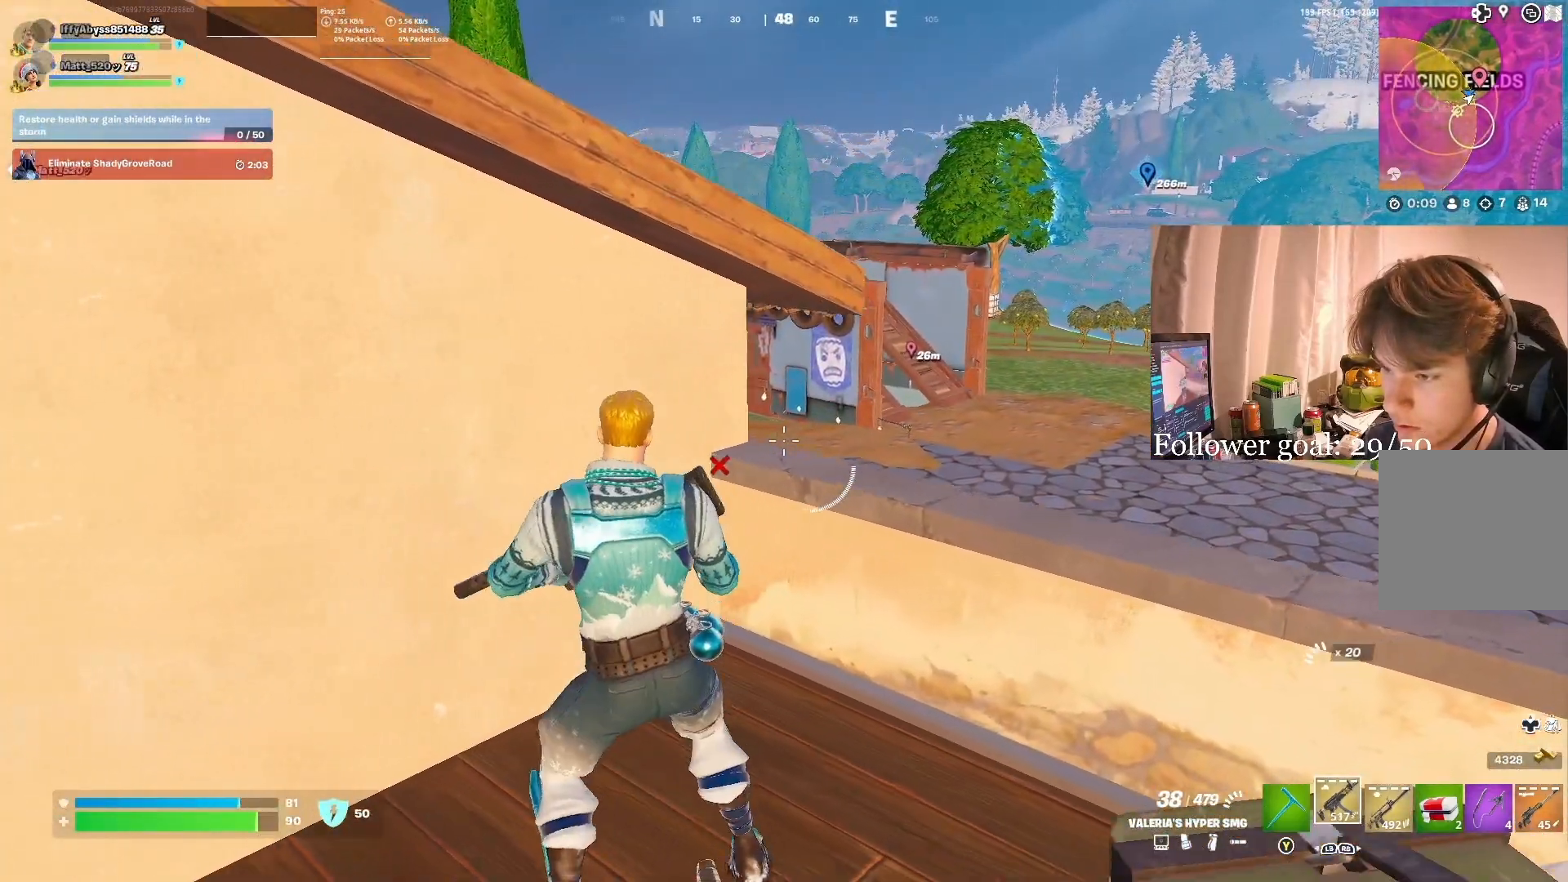
{"buttons": [], "left_stick": "right", "right_stick": "center", "events": [[17, "left_stick", "center"], [217, "left_stick", "left"], [333, "left_stick", "center"], [433, "left_stick", "right"]]}
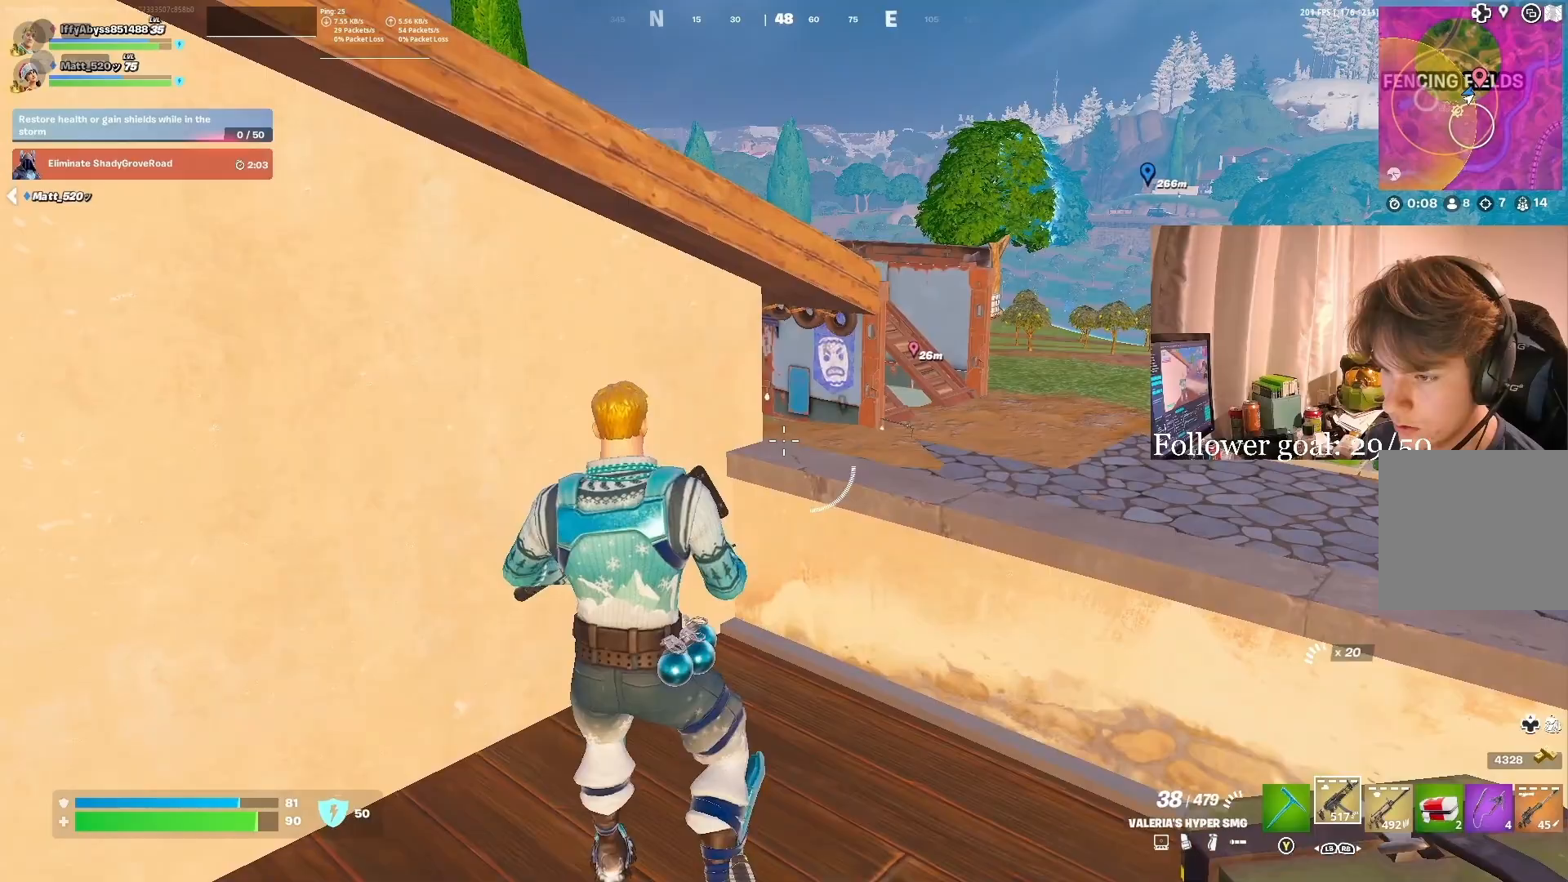
{"buttons": [], "left_stick": "left", "right_stick": "center", "events": [[33, "left_stick", "center"], [400, "left_stick", "left"]]}
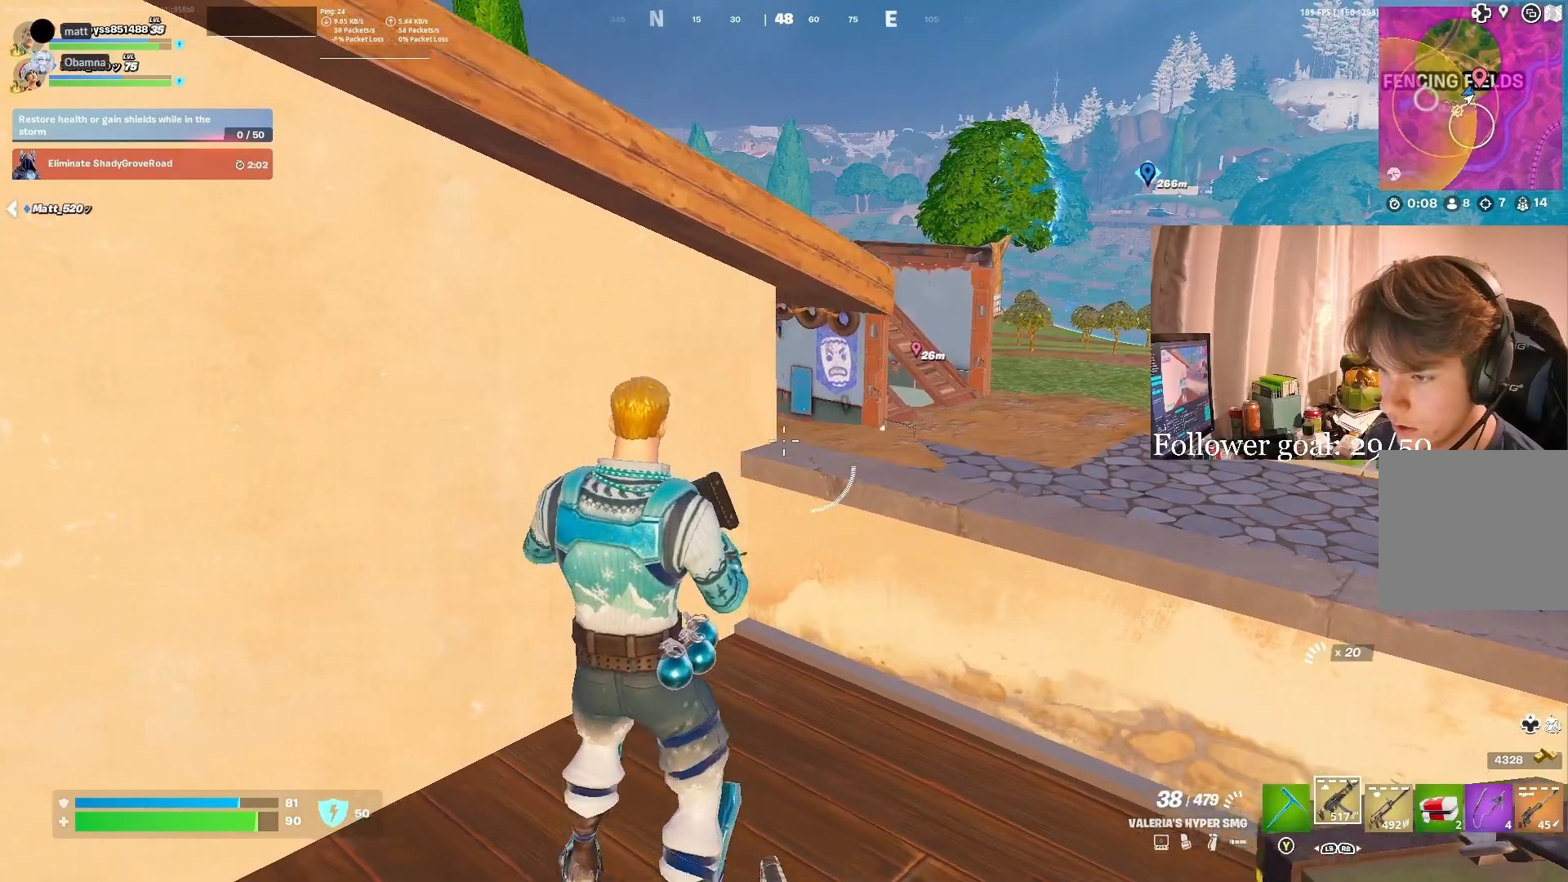
{"buttons": [], "left_stick": "right", "right_stick": "left", "events": [[50, "left_stick", "center"], [133, "left_stick", "right"], [333, "left_stick", "center"], [417, "right_stick", "left"], [483, "left_stick", "right"]]}
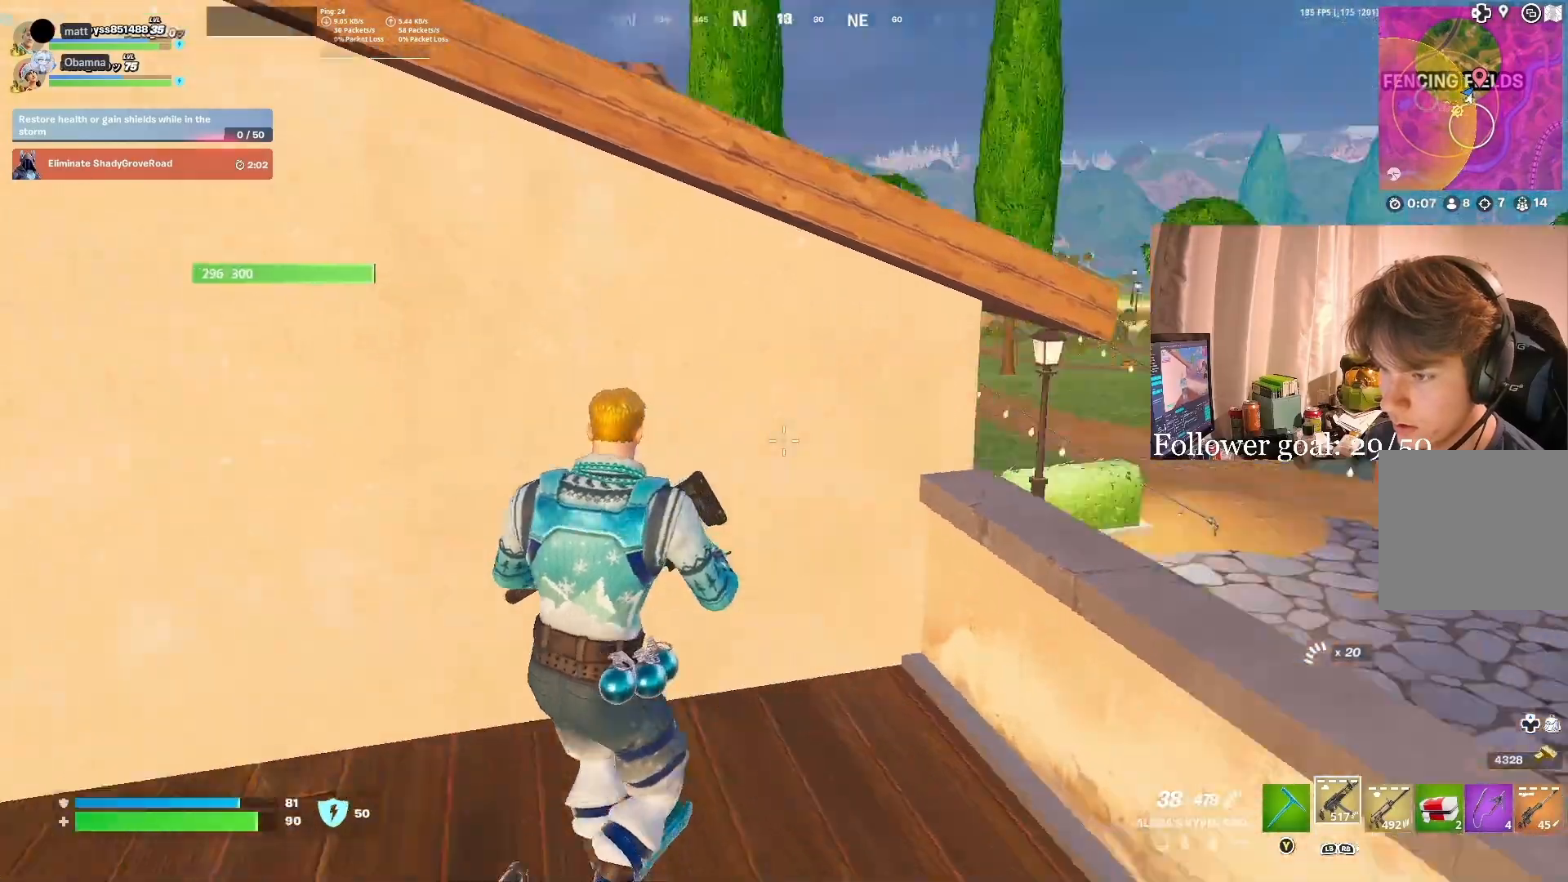
{"buttons": [], "left_stick": "left", "right_stick": "center", "events": [[33, "right_stick", "up-left"], [117, "left_stick", "center"], [133, "right_stick", "left"], [333, "right_stick", "center"], [500, "left_stick", "left"]]}
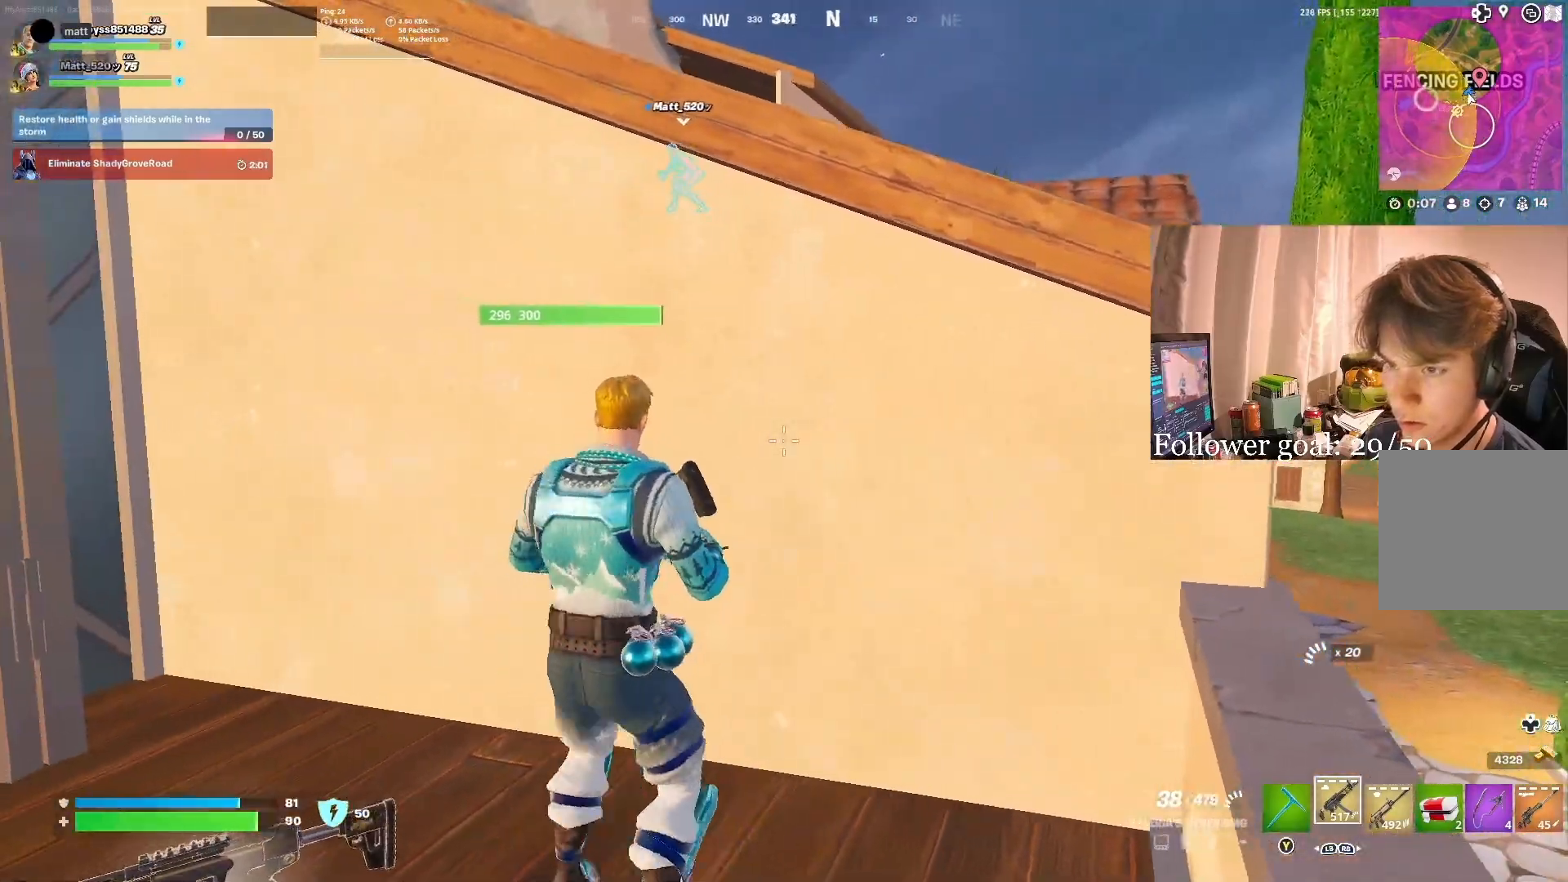
{"buttons": [], "left_stick": "up", "right_stick": "center", "events": [[17, "left_stick", "up-left"], [117, "left_stick", "center"], [133, "right_stick", "left"], [200, "left_stick", "right"], [267, "left_stick", "center"], [317, "left_stick", "left"], [433, "right_stick", "center"], [450, "left_stick", "up"]]}
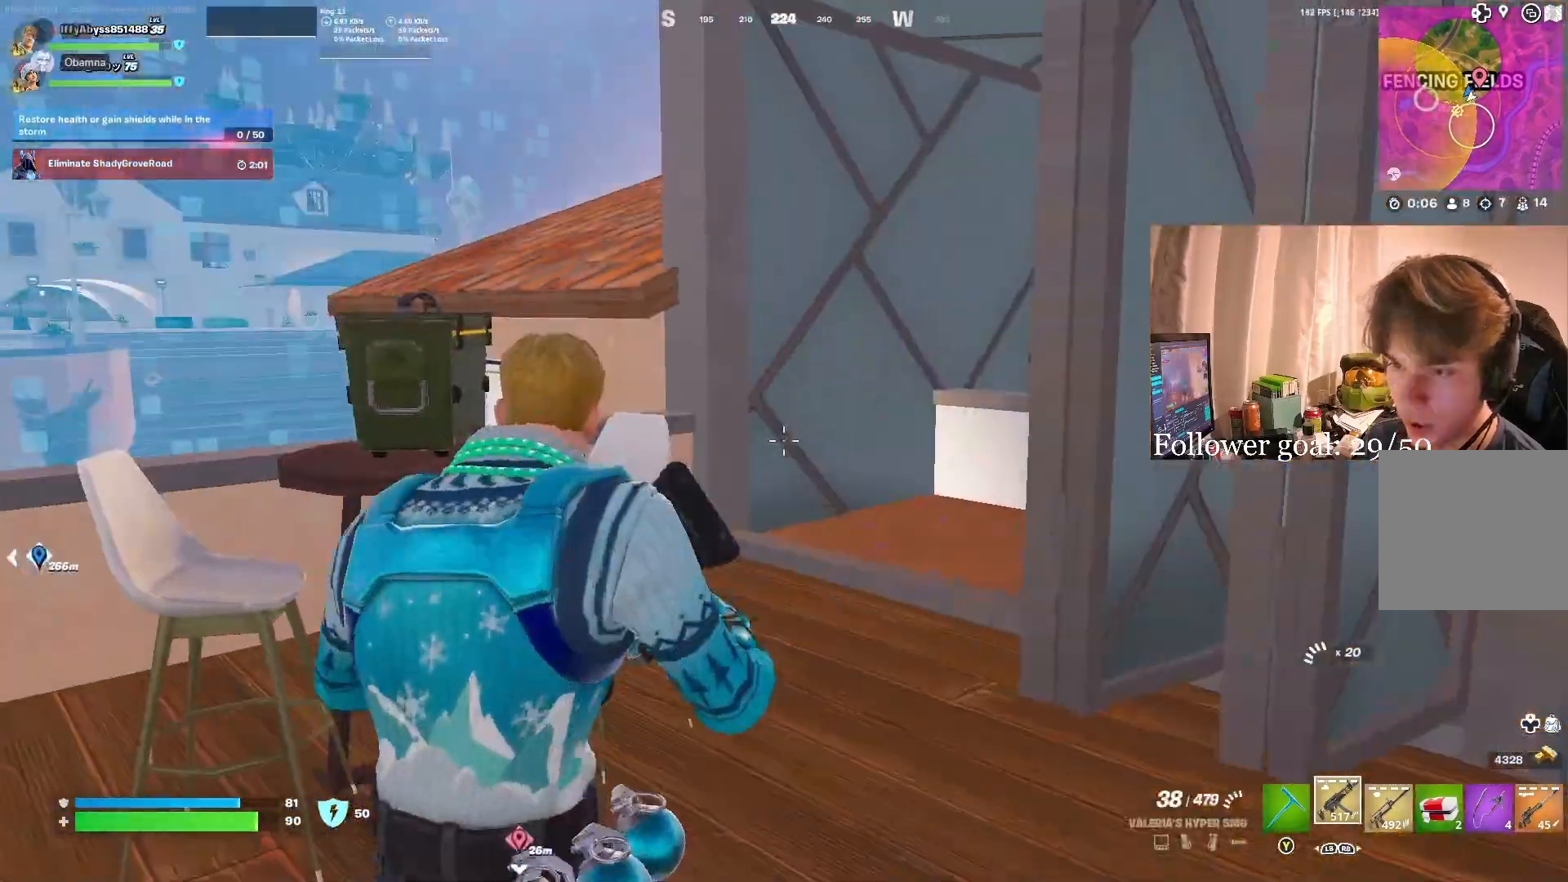
{"buttons": [], "left_stick": "up-right", "right_stick": "right", "events": [[50, "right_stick", "left"], [83, "left_stick", "right"], [183, "right_stick", "center"], [367, "left_stick", "up-right"], [483, "right_stick", "right"]]}
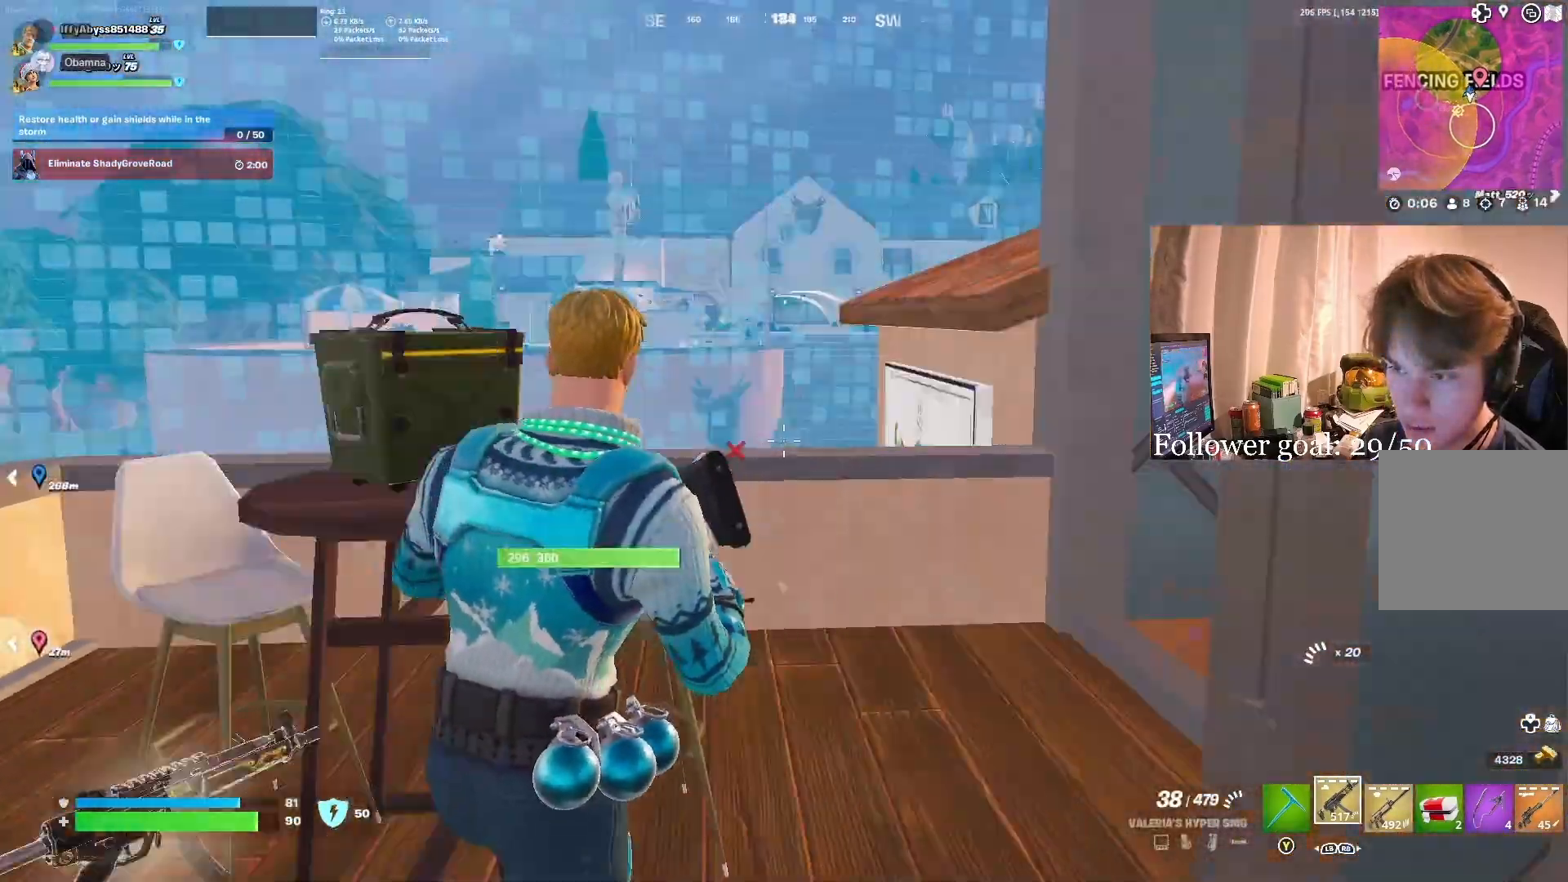
{"buttons": [], "left_stick": "up-left", "right_stick": "center", "events": [[117, "right_stick", "center"], [133, "left_stick", "up-left"], [283, "A", "down"], [400, "A", "up"]]}
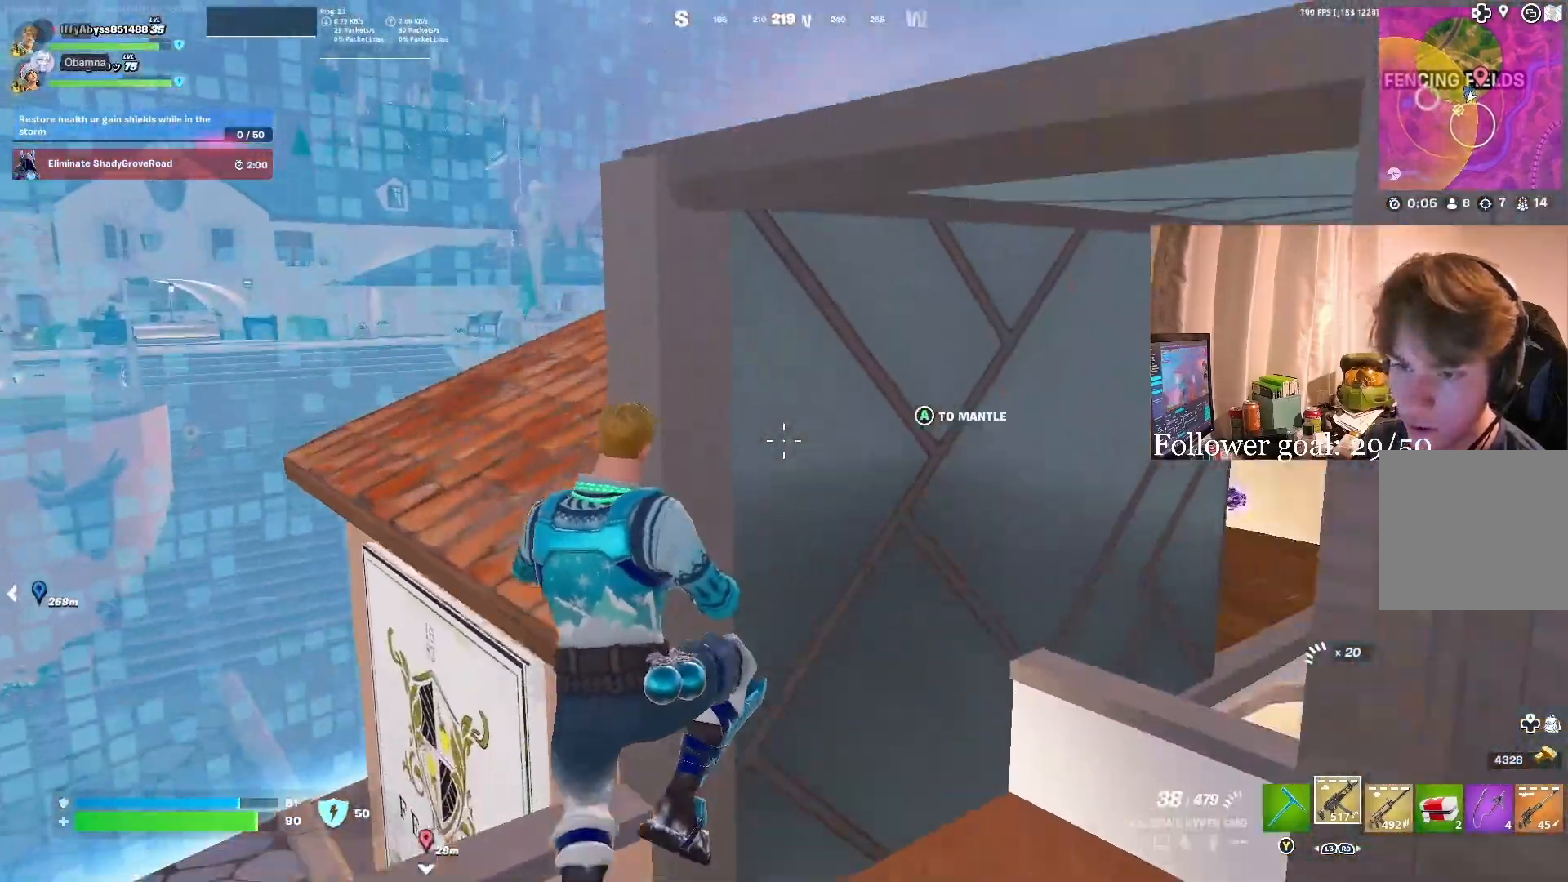
{"buttons": ["A"], "left_stick": "up", "right_stick": "center", "events": [[67, "left_stick", "left"], [250, "right_stick", "right"], [267, "A", "down"], [367, "A", "up"], [367, "left_stick", "up"], [400, "right_stick", "center"], [450, "A", "down"]]}
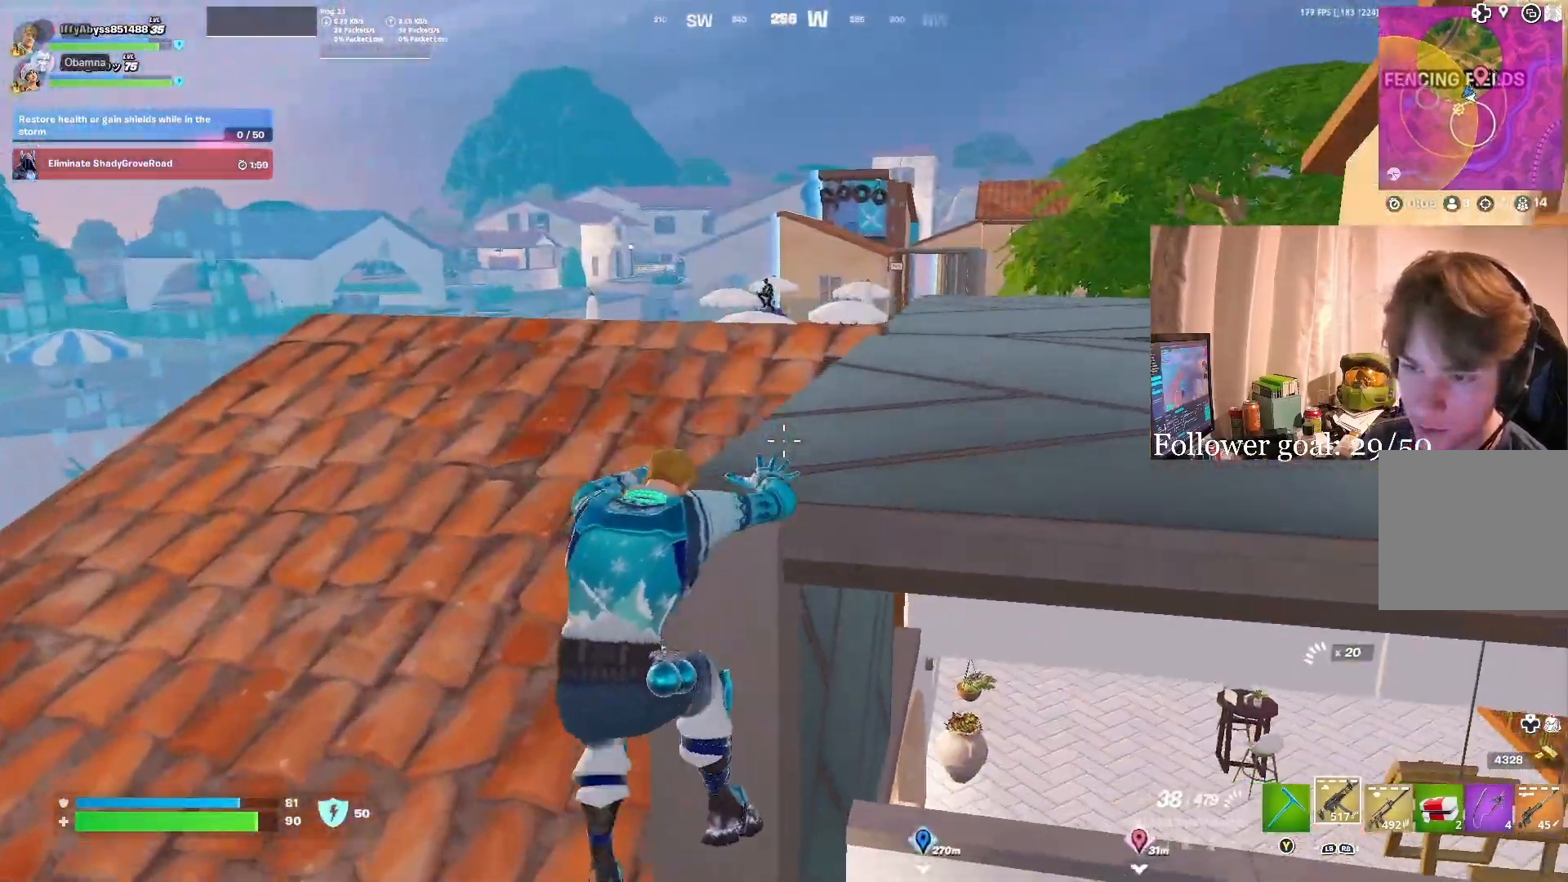
{"buttons": [], "left_stick": "left", "right_stick": "center", "events": [[17, "left_stick", "up-left"], [50, "A", "up"], [133, "left_stick", "left"]]}
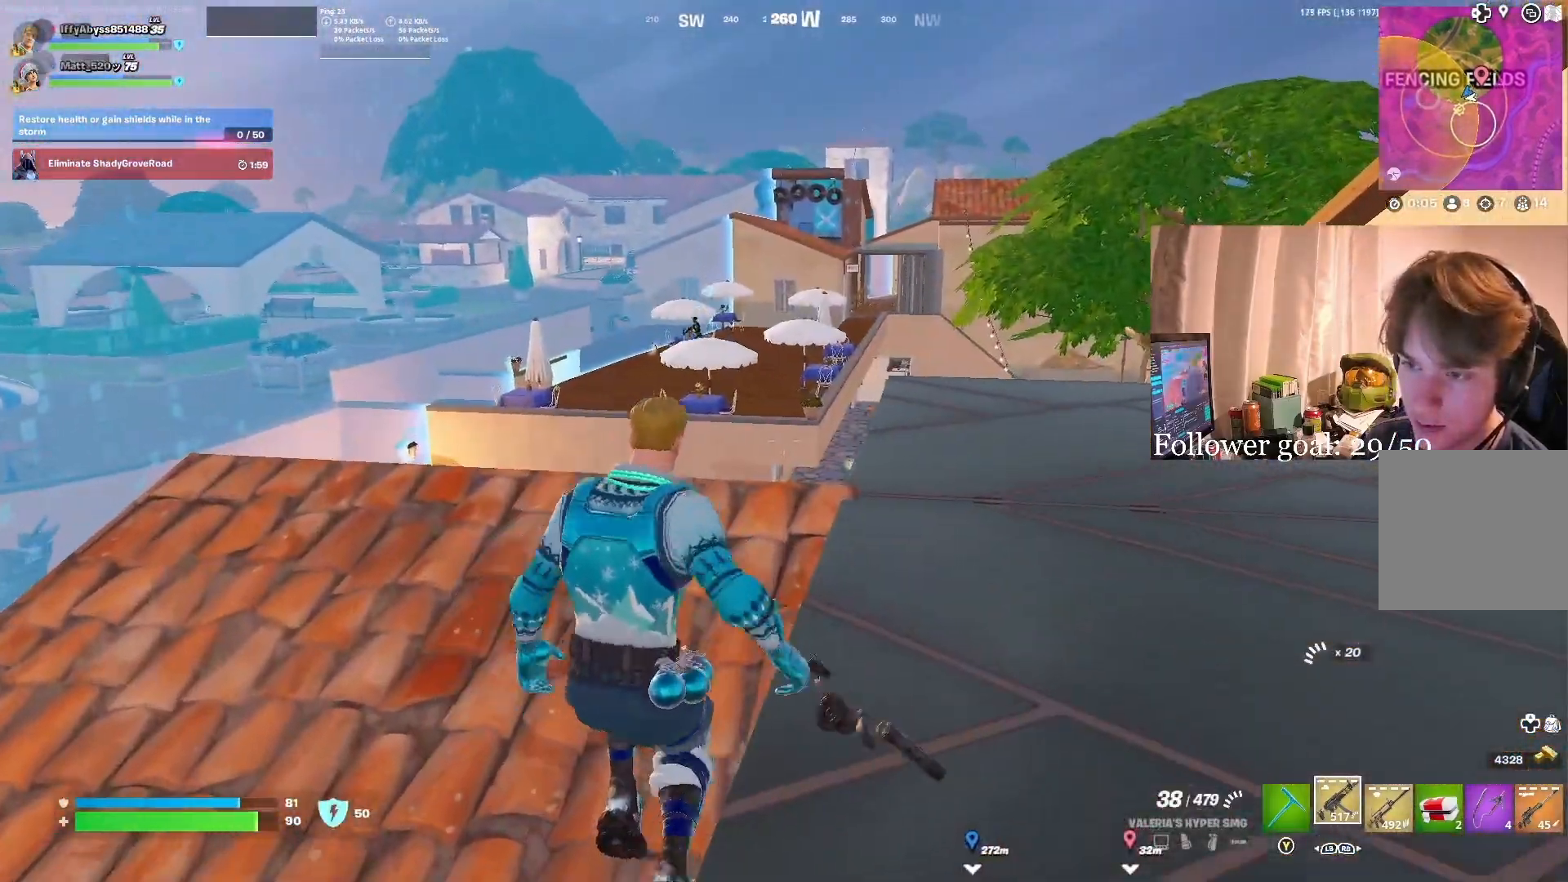
{"buttons": [], "left_stick": "up-left", "right_stick": "center", "events": [[350, "left_stick", "up-left"]]}
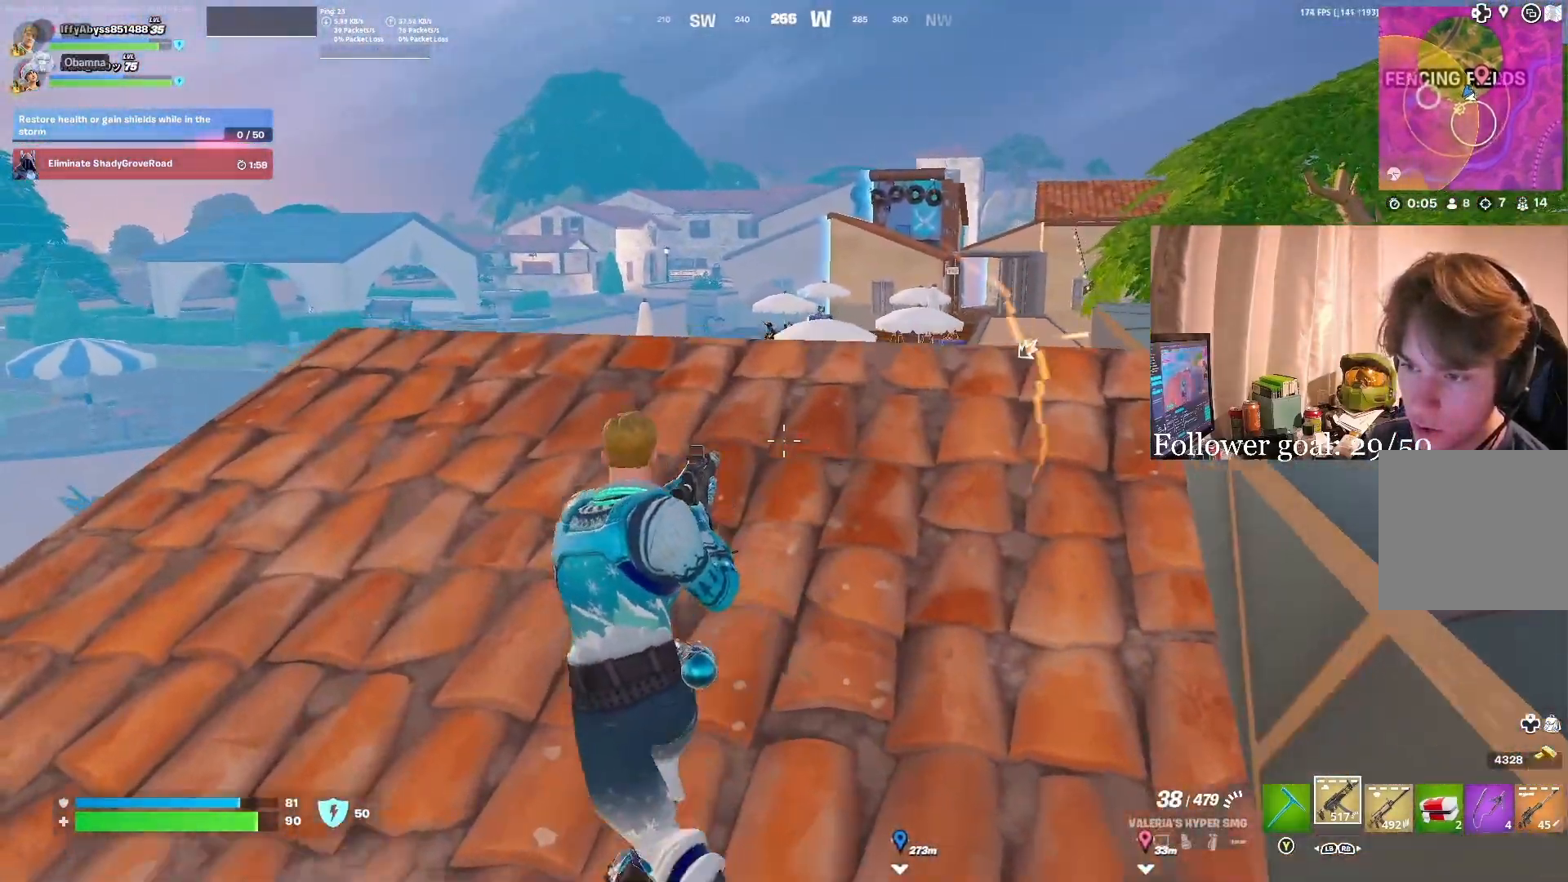
{"buttons": ["L2", "R2"], "left_stick": "up-left", "right_stick": "center", "events": [[117, "right_stick", "up"], [200, "L2", "down"], [317, "right_stick", "up-left"], [500, "R2", "down"], [500, "right_stick", "center"]]}
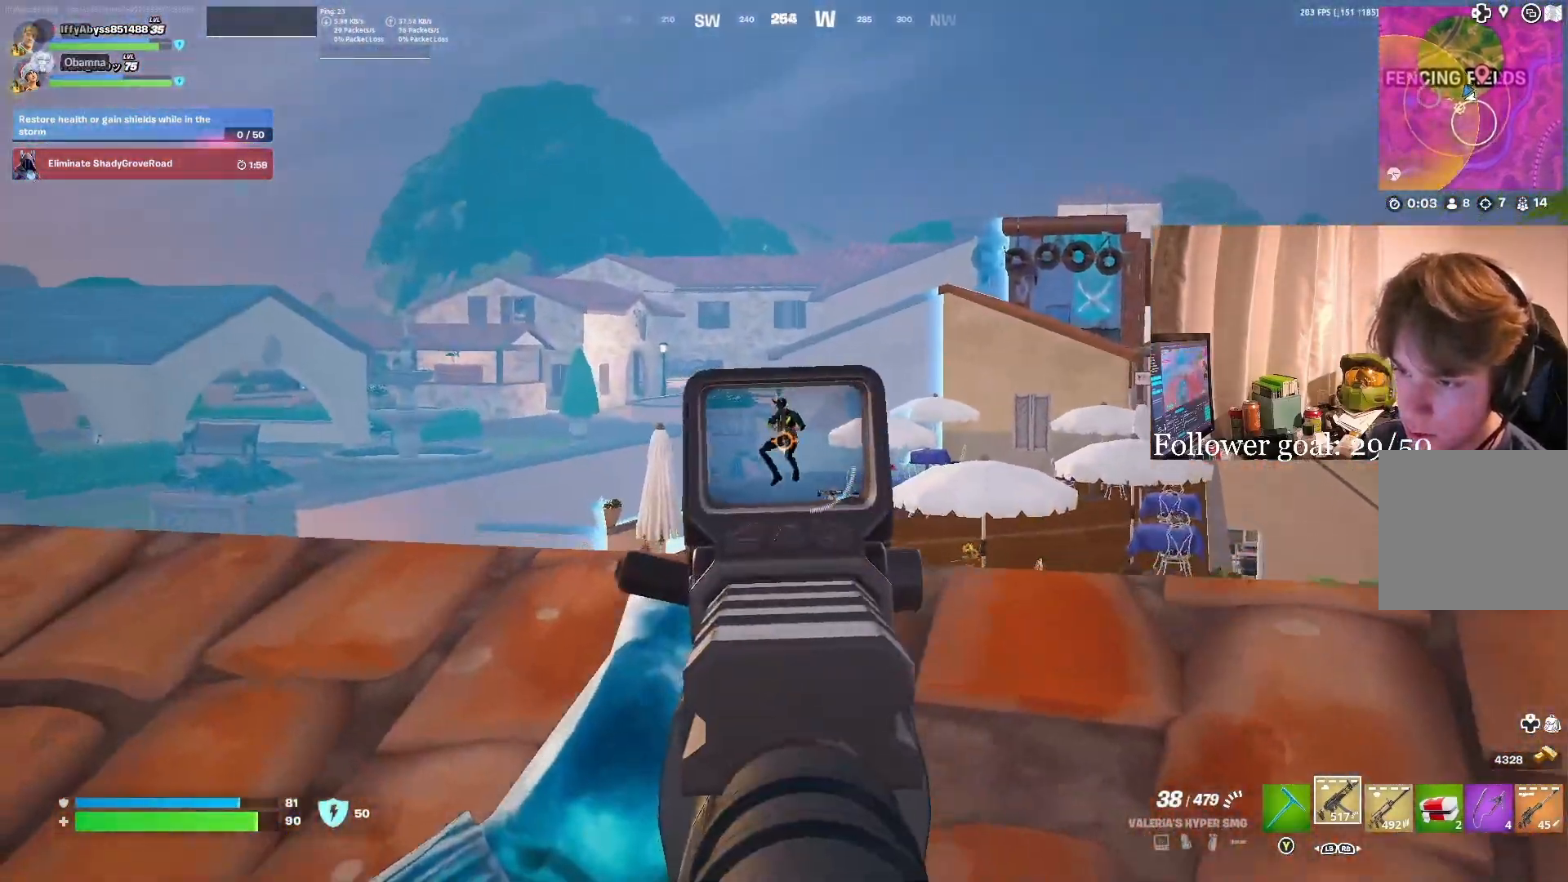
{"buttons": ["L2", "R2"], "left_stick": "up-left", "right_stick": "center", "events": [[67, "right_stick", "down"], [150, "left_stick", "up"], [317, "right_stick", "center"], [367, "left_stick", "up-left"], [367, "right_stick", "down-left"], [433, "right_stick", "center"]]}
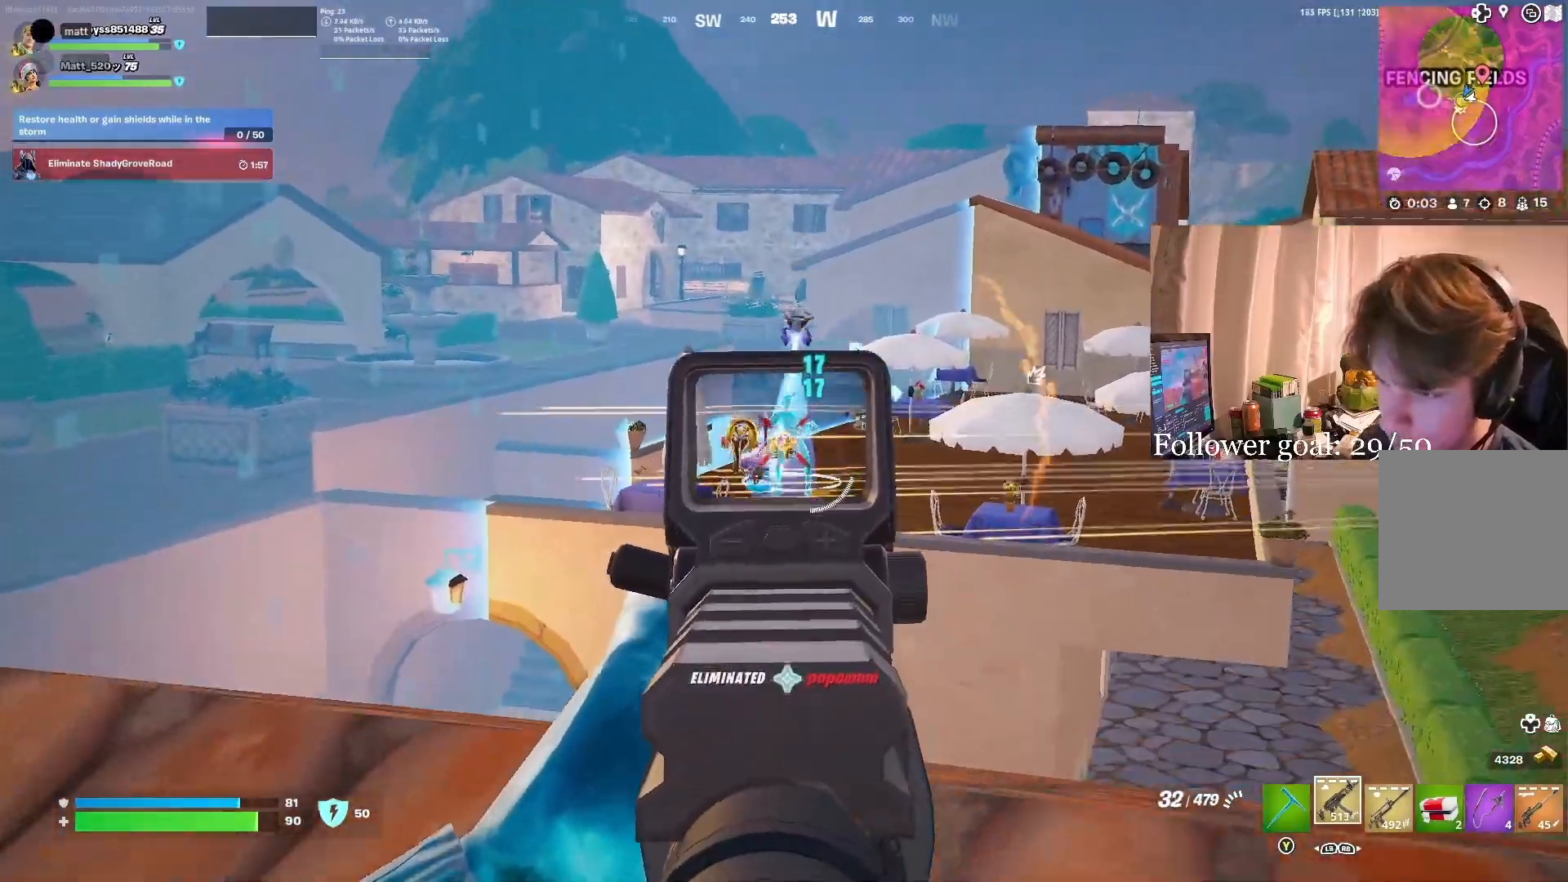
{"buttons": [], "left_stick": "right", "right_stick": "right", "events": [[33, "right_stick", "left"], [83, "right_stick", "center"], [100, "L2", "up"], [100, "R2", "up"], [117, "left_stick", "down"], [150, "right_stick", "down-right"], [167, "left_stick", "down-right"], [233, "right_stick", "right"], [283, "left_stick", "right"], [400, "X", "down"], [500, "X", "up"]]}
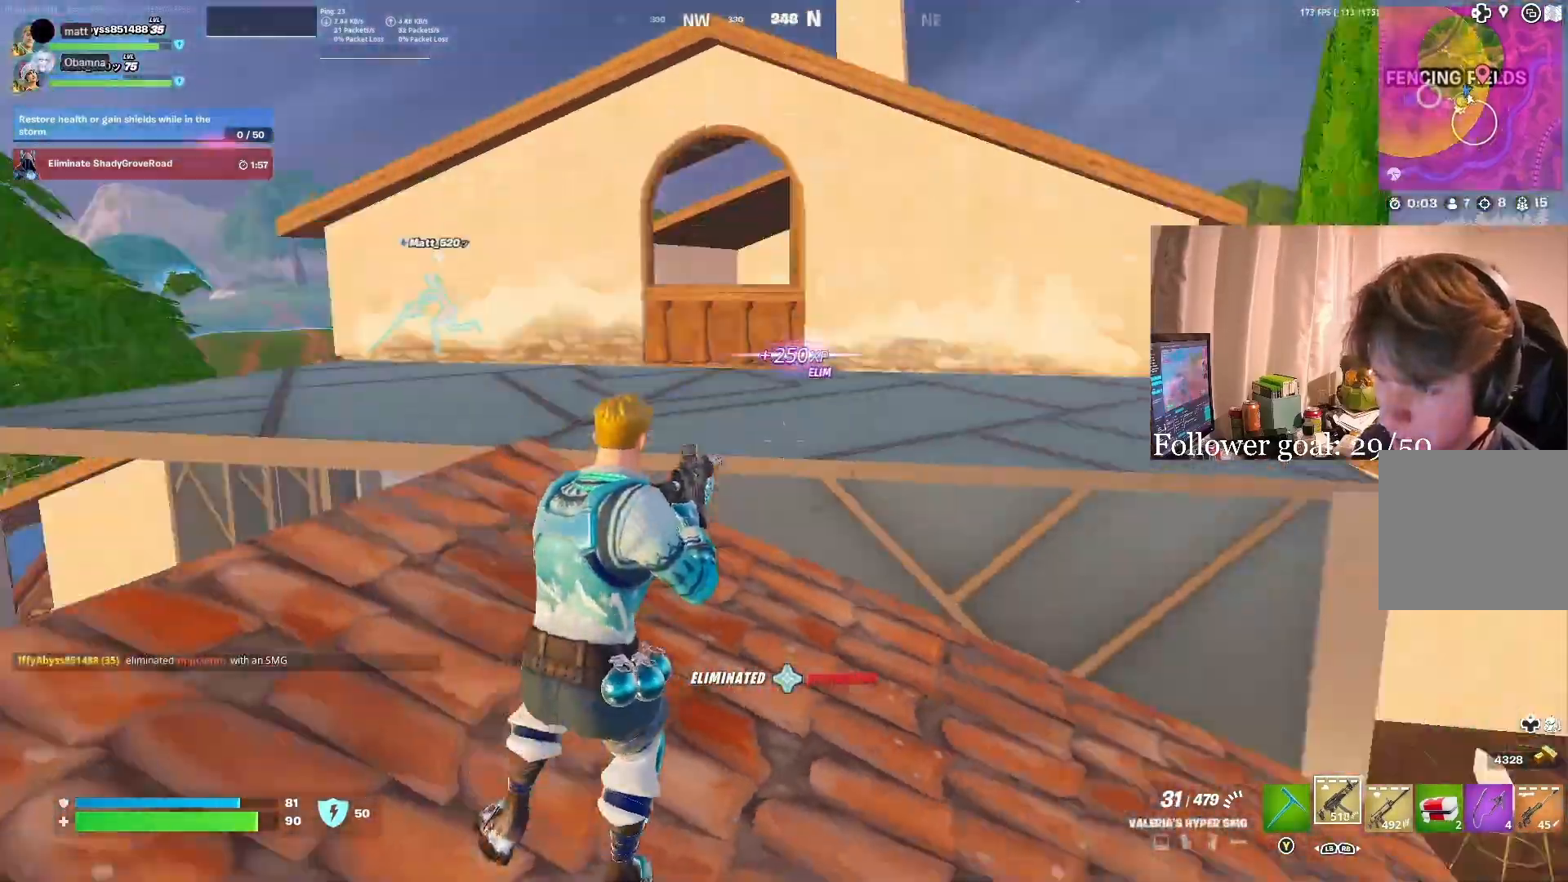
{"buttons": [], "left_stick": "left", "right_stick": "down-right", "events": [[100, "left_stick", "up"], [233, "right_stick", "center"], [250, "left_stick", "up-left"], [300, "A", "down"], [317, "right_stick", "down-right"], [367, "left_stick", "left"], [417, "A", "up"]]}
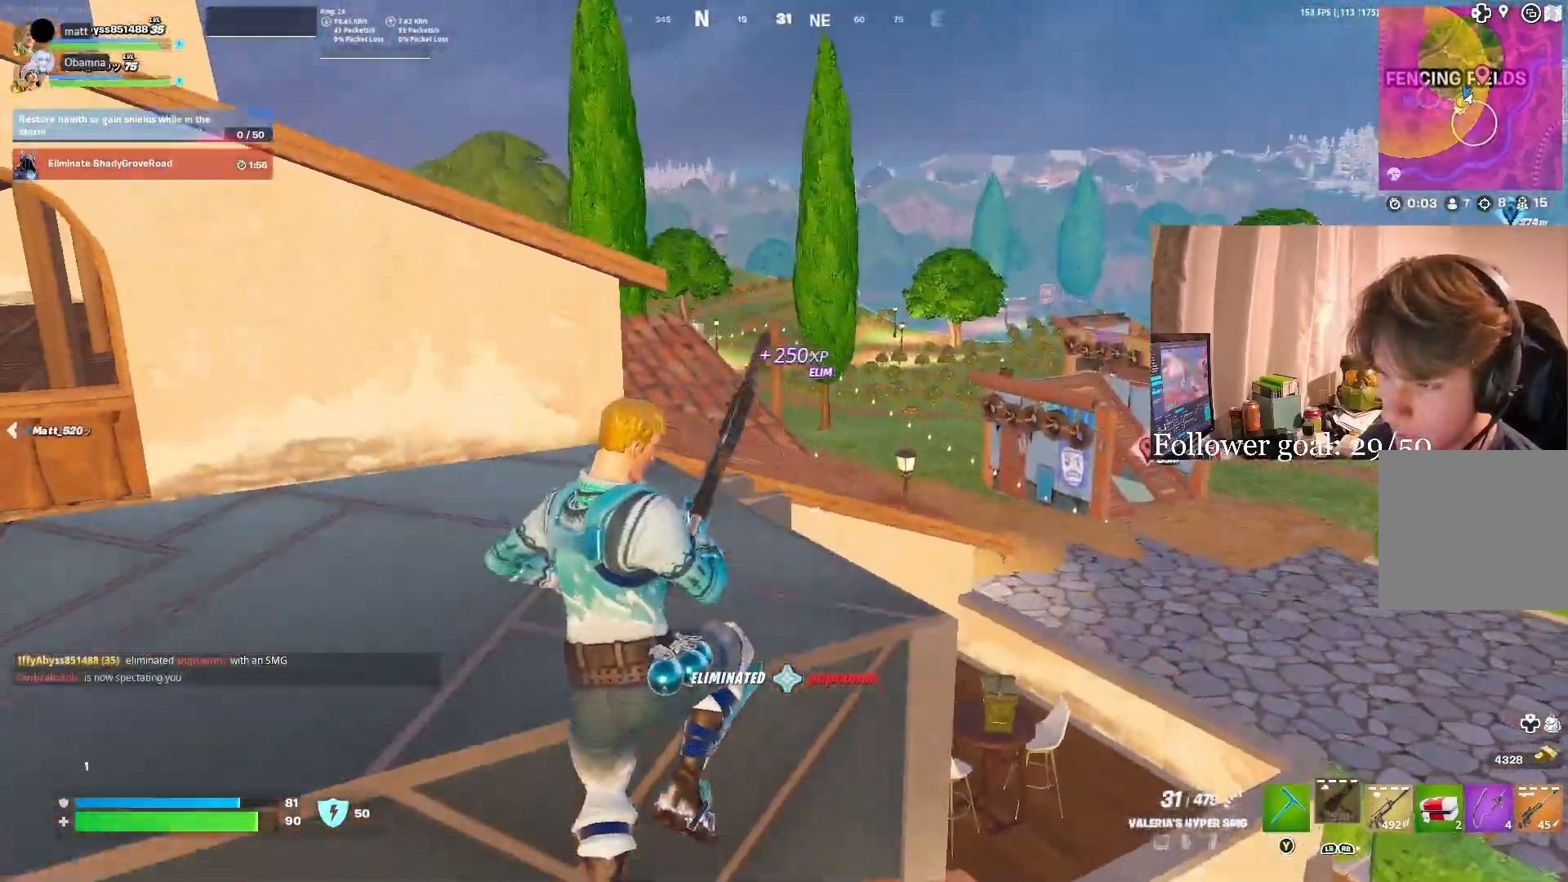
{"buttons": [], "left_stick": "left", "right_stick": "center", "events": [[117, "right_stick", "center"]]}
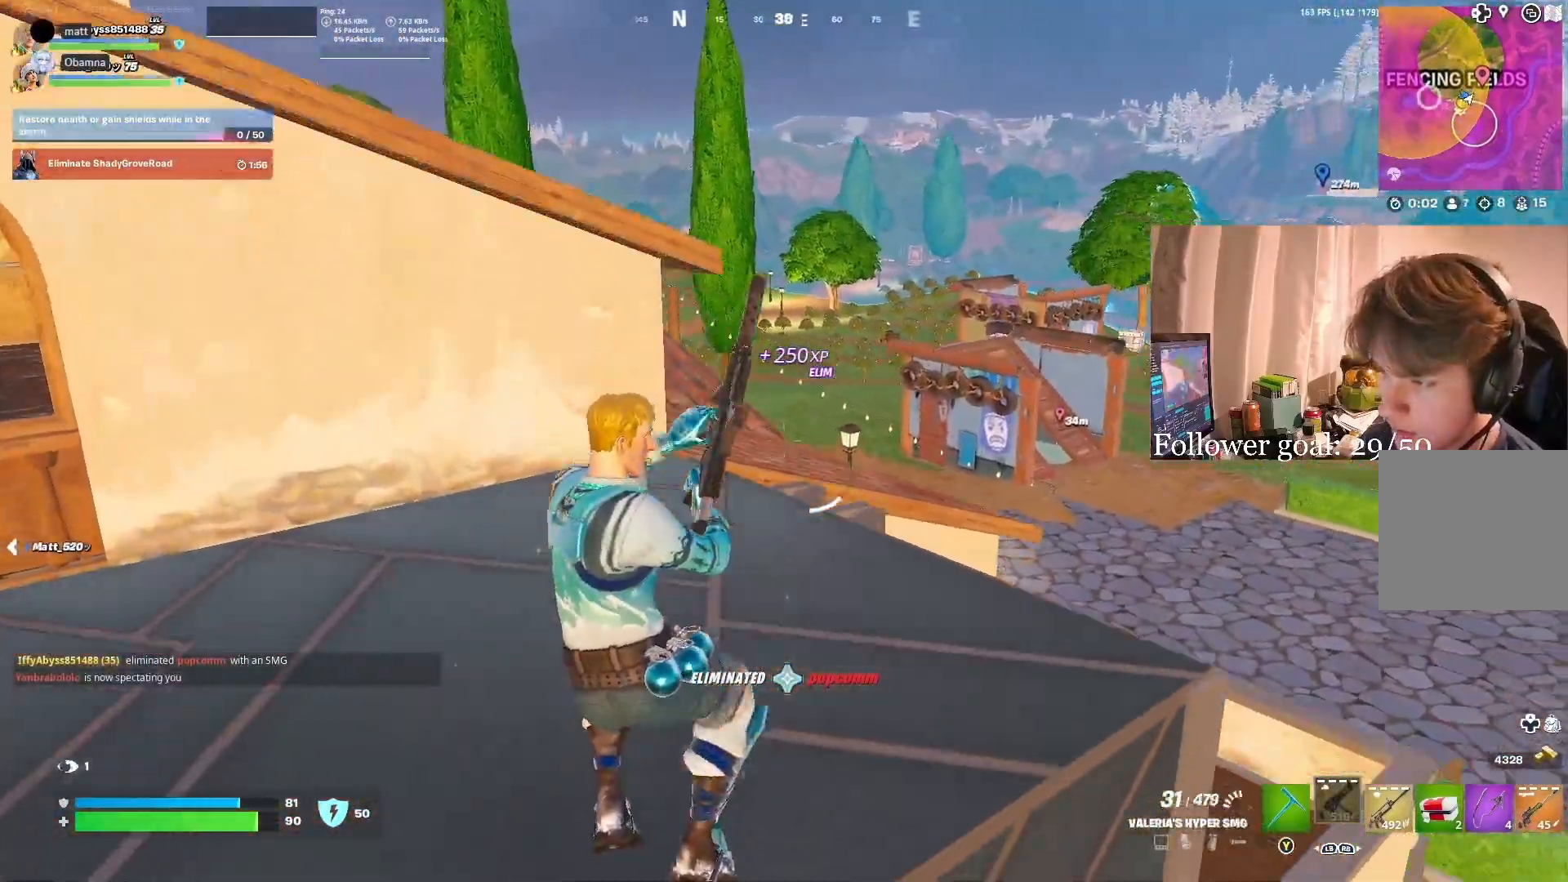
{"buttons": [], "left_stick": "left", "right_stick": "center", "events": []}
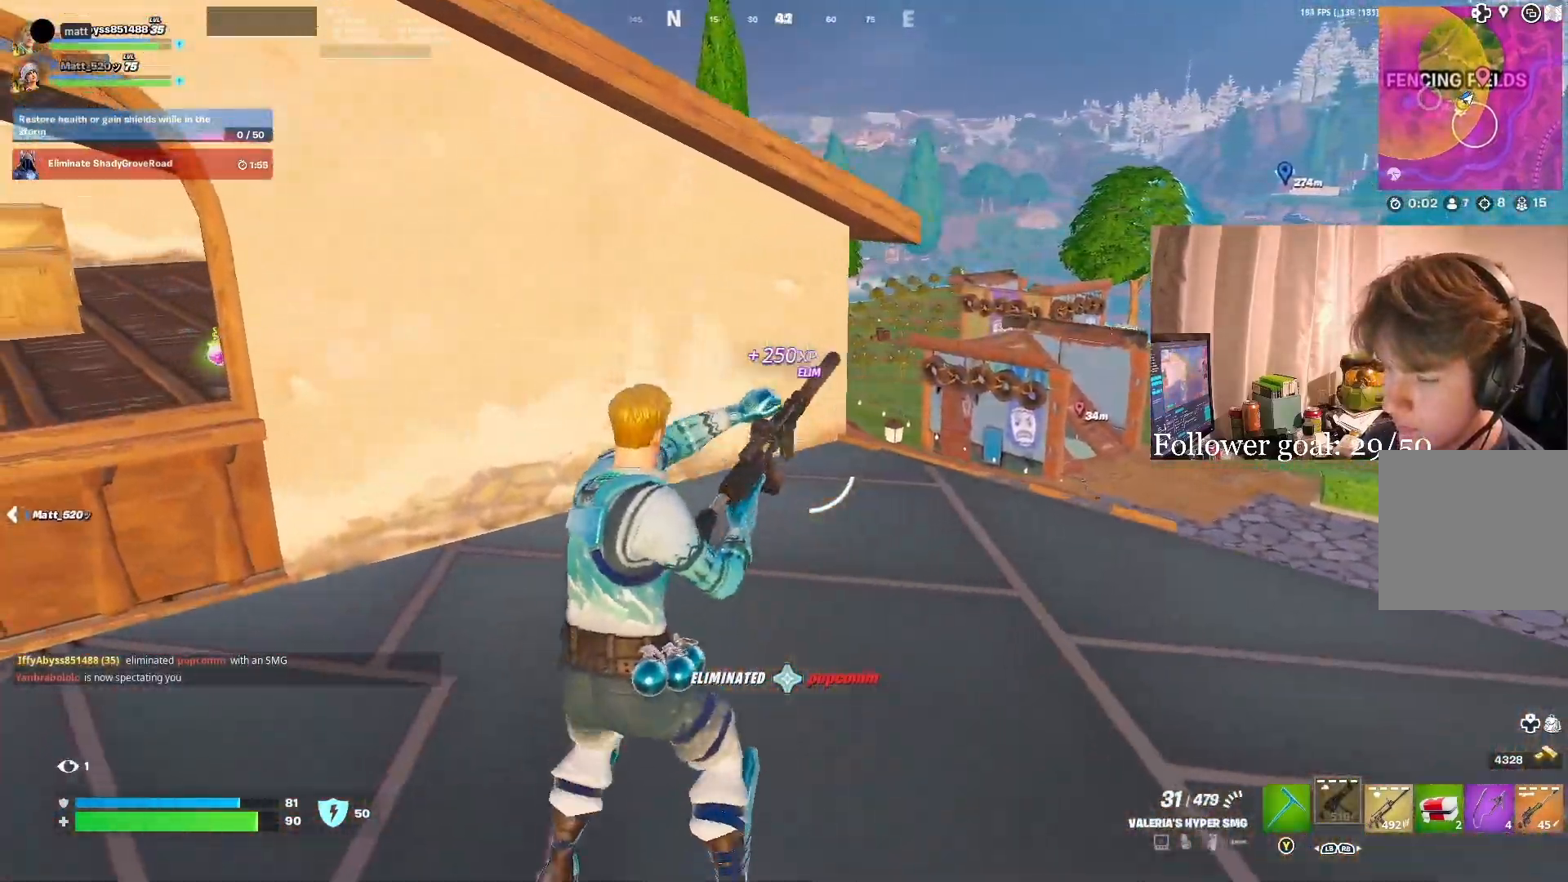
{"buttons": [], "left_stick": "up", "right_stick": "left", "events": [[100, "right_stick", "left"], [283, "left_stick", "up-left"], [417, "left_stick", "up"]]}
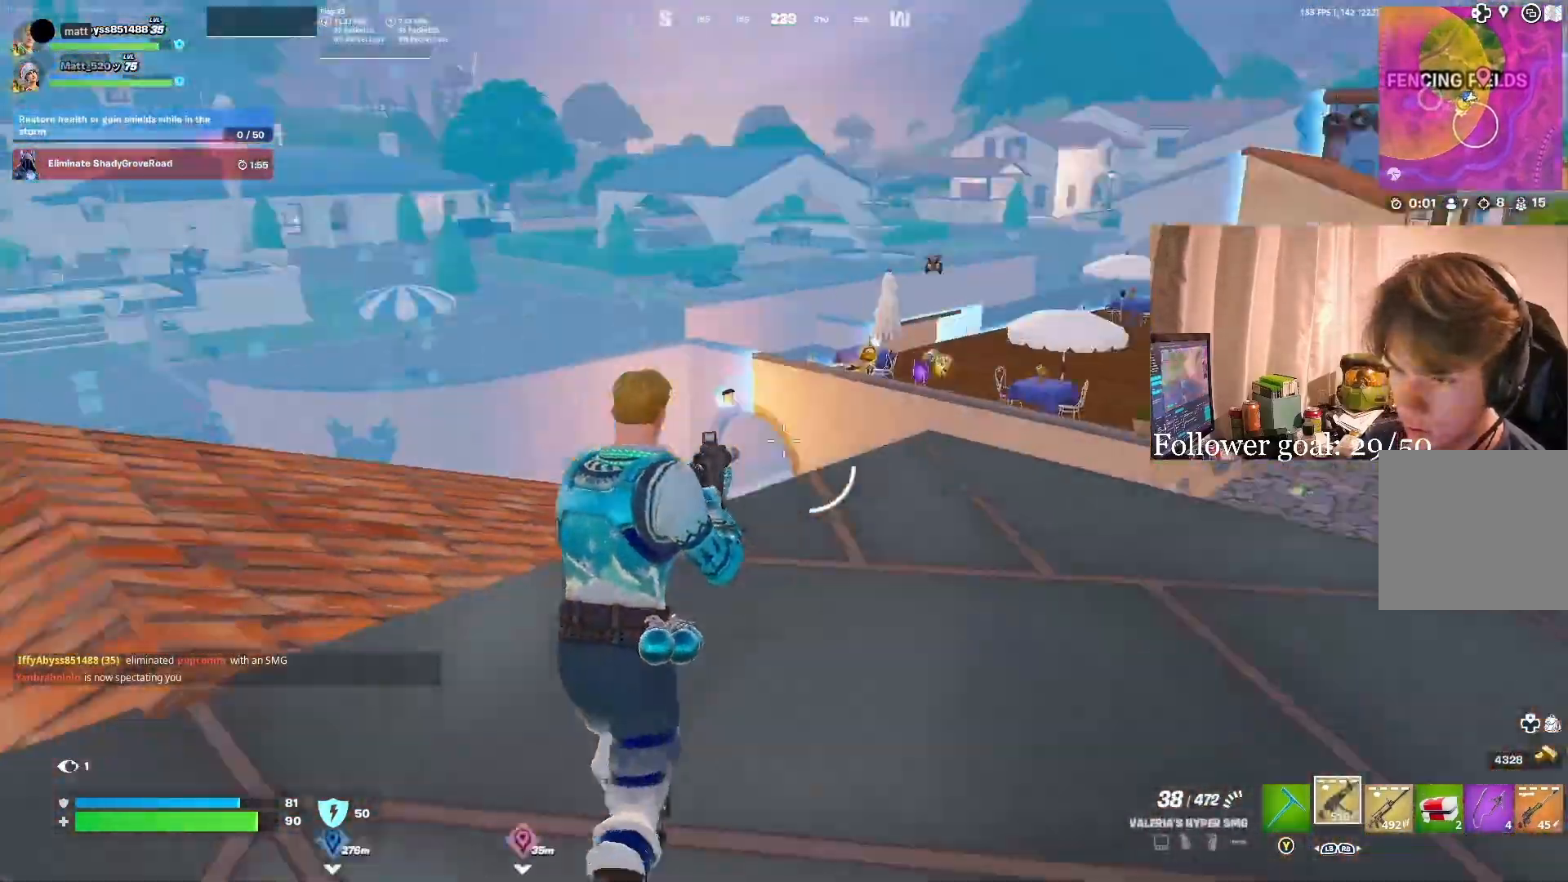
{"buttons": [], "left_stick": "up", "right_stick": "center", "events": [[50, "right_stick", "center"], [83, "left_stick", "left"], [283, "A", "down"], [317, "left_stick", "center"], [400, "A", "up"], [433, "left_stick", "up"]]}
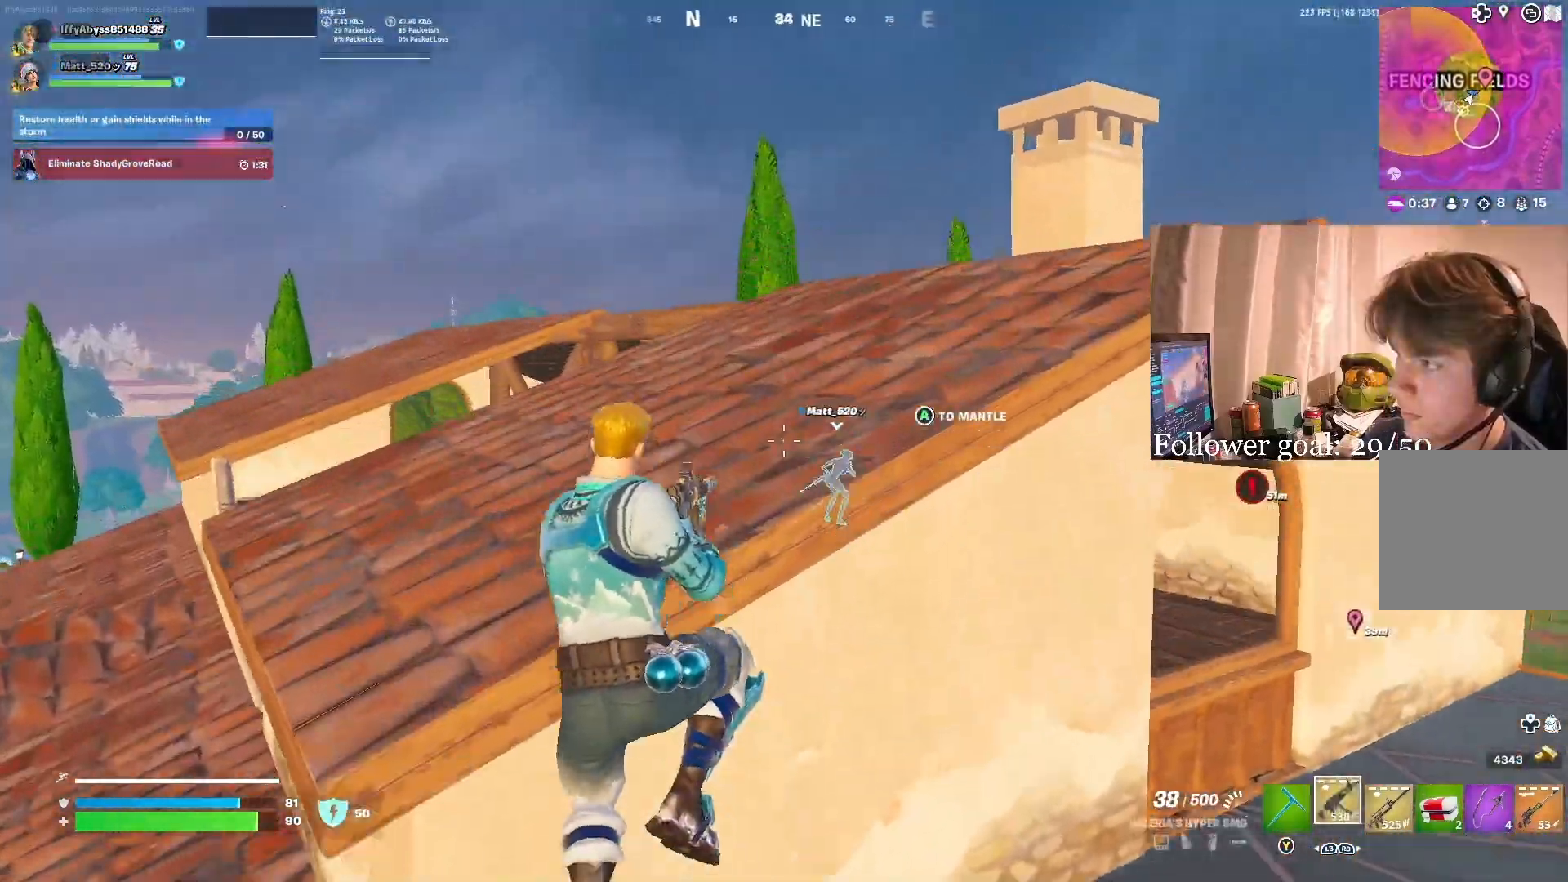
{"buttons": [], "left_stick": "up-left", "right_stick": "center", "events": [[500, "left_stick", "up-left"]]}
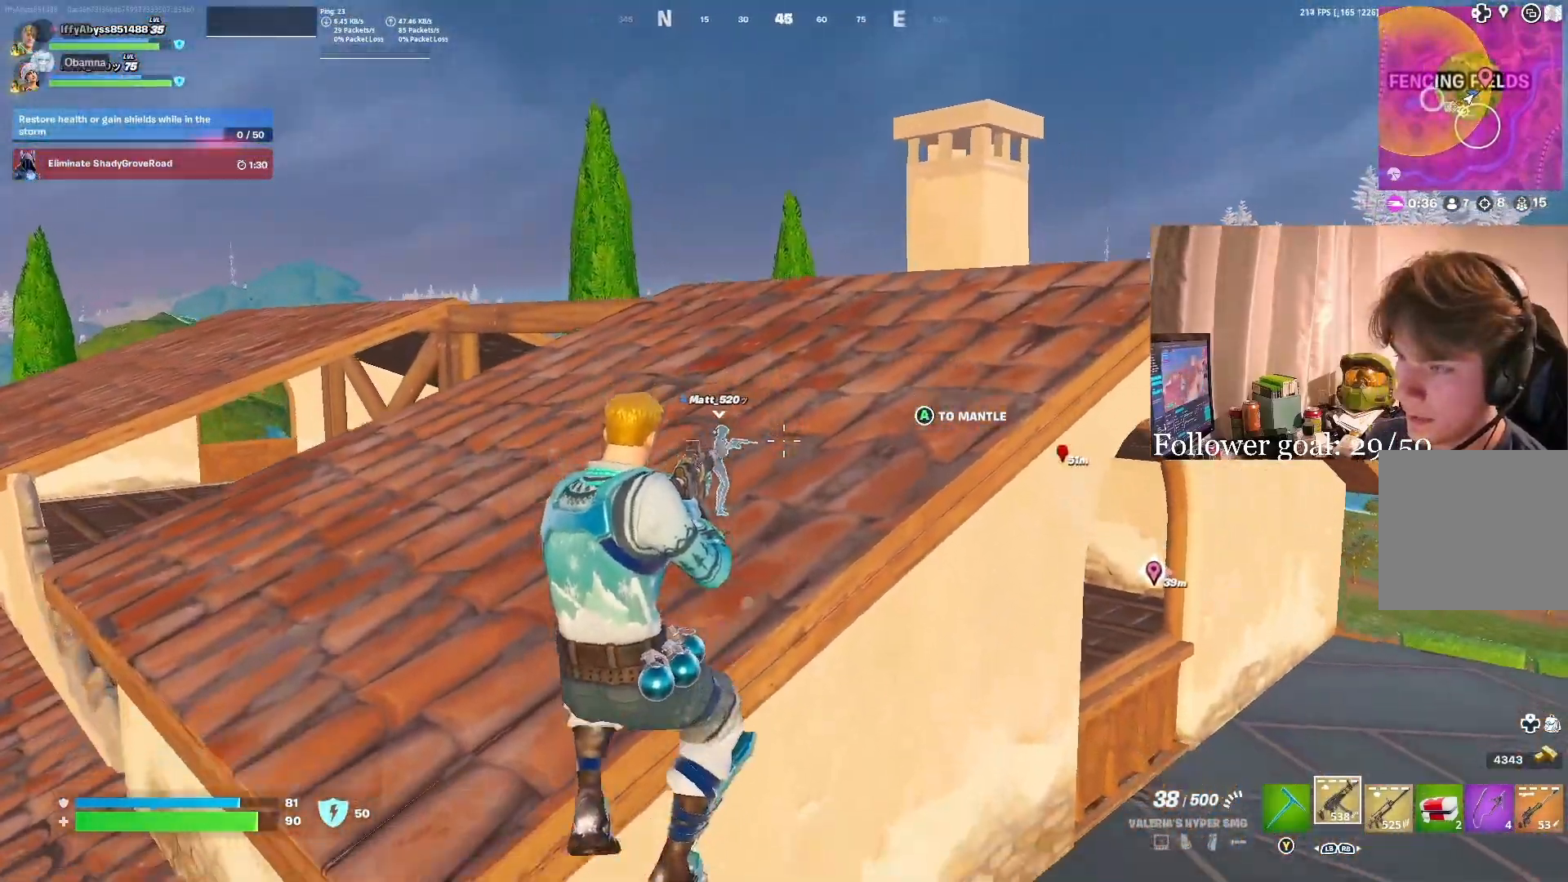
{"buttons": [], "left_stick": "up-left", "right_stick": "center", "events": [[117, "A", "down"], [233, "left_stick", "up"], [250, "A", "up"], [500, "left_stick", "up-left"]]}
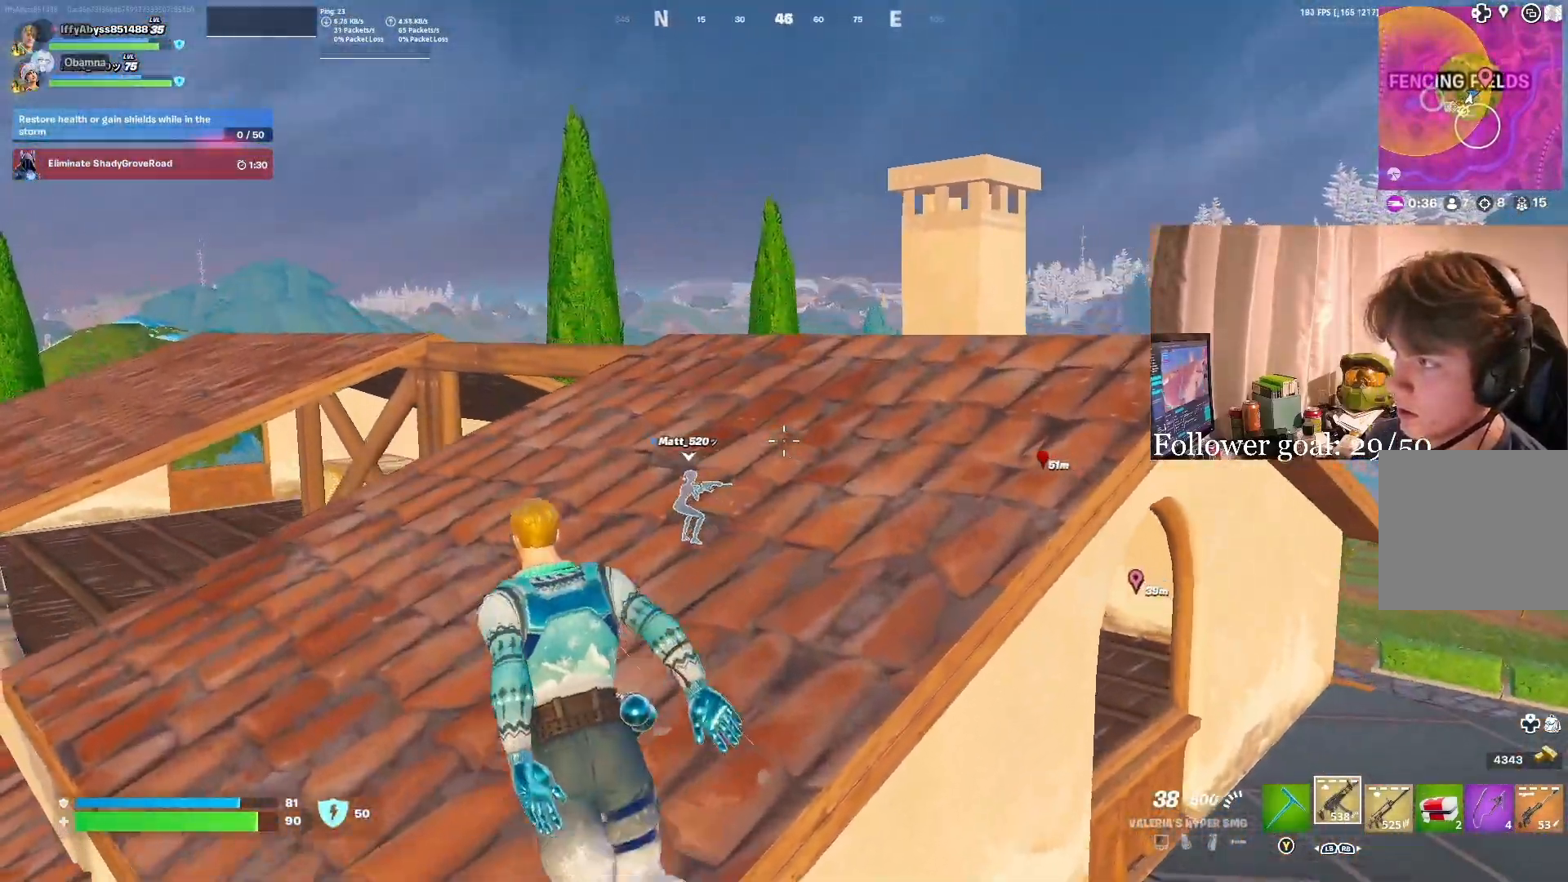
{"buttons": [], "left_stick": "down-left", "right_stick": "center", "events": [[183, "right_stick", "right"], [217, "left_stick", "left"], [317, "right_stick", "center"], [333, "left_stick", "down-left"]]}
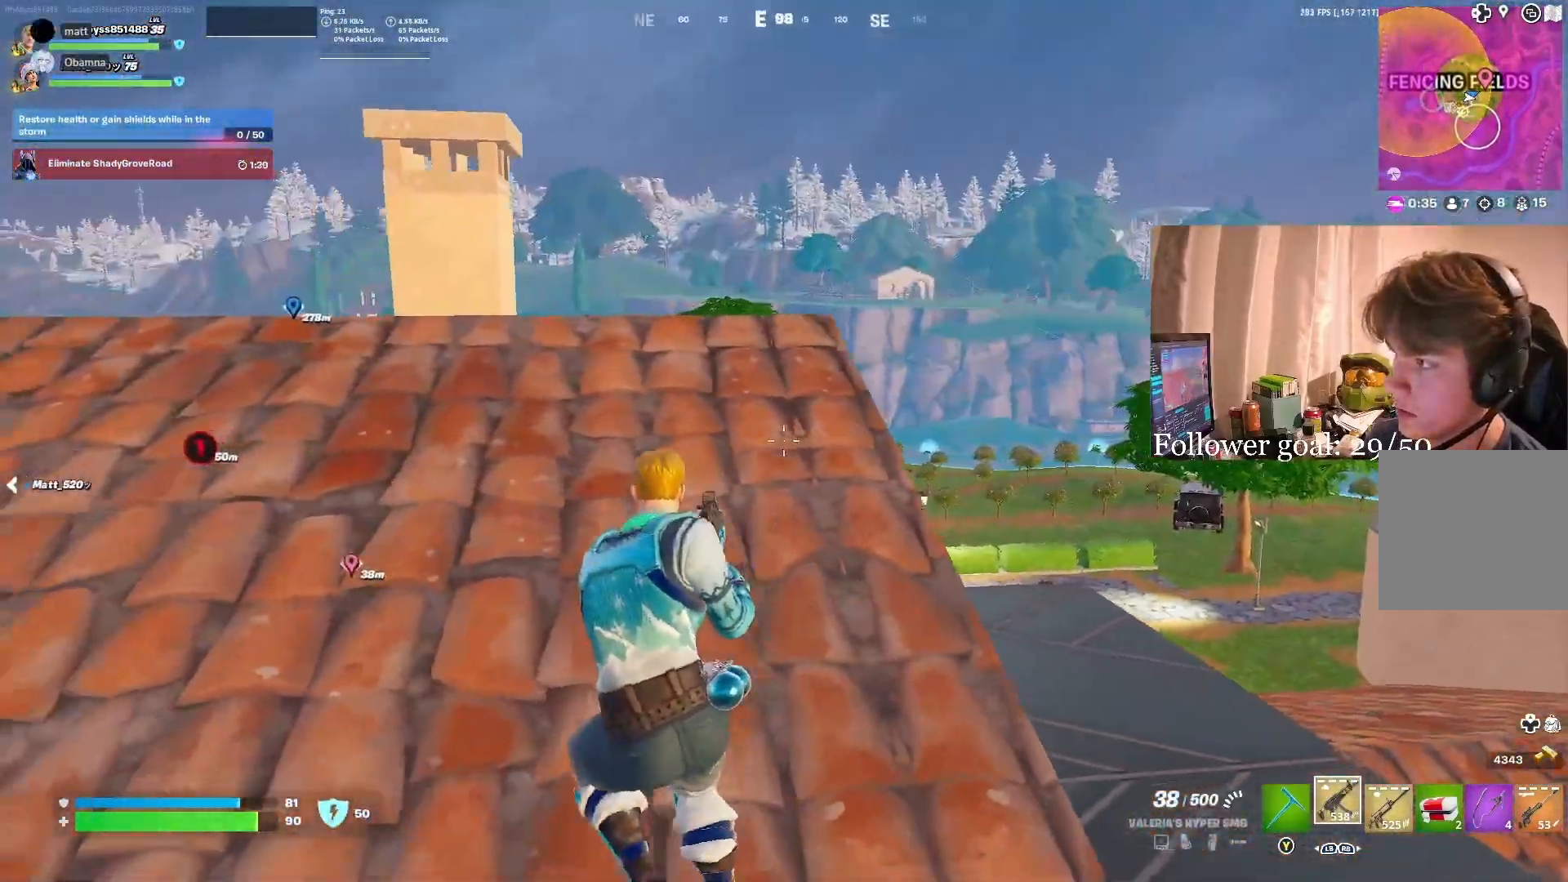
{"buttons": [], "left_stick": "up-left", "right_stick": "center", "events": [[17, "right_stick", "left"], [100, "left_stick", "up-left"], [150, "right_stick", "center"], [217, "left_stick", "up"], [417, "left_stick", "up-left"]]}
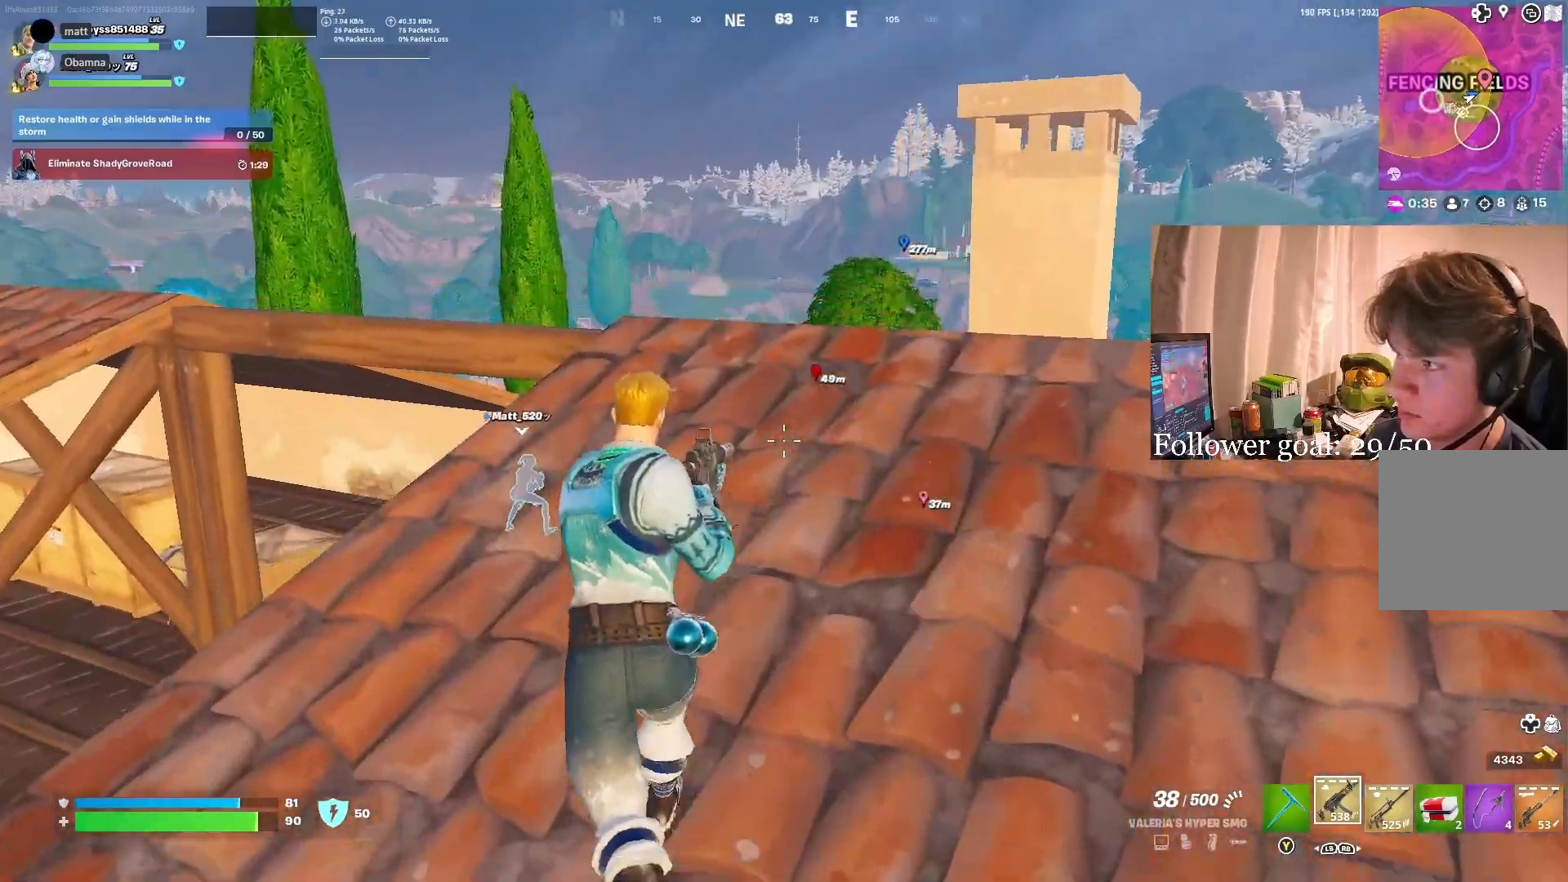
{"buttons": [], "left_stick": "down", "right_stick": "center", "events": [[117, "left_stick", "up"], [417, "left_stick", "center"], [483, "left_stick", "down"]]}
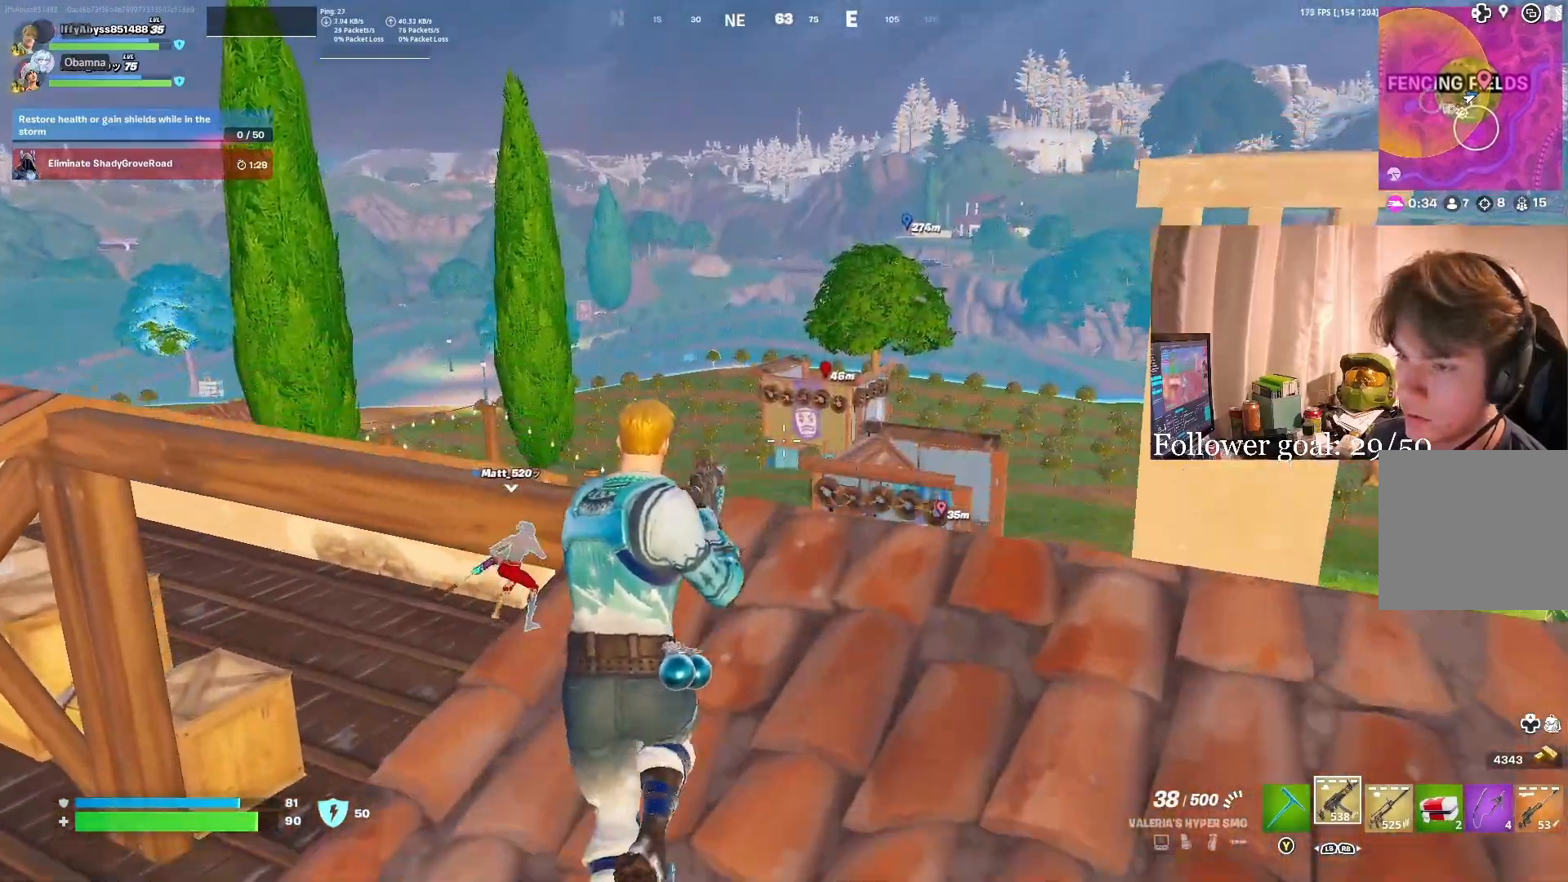
{"buttons": ["R3"], "left_stick": "down", "right_stick": "center", "events": [[67, "left_stick", "center"], [150, "left_stick", "up"], [350, "left_stick", "right"], [433, "left_stick", "down"], [500, "R3", "down"]]}
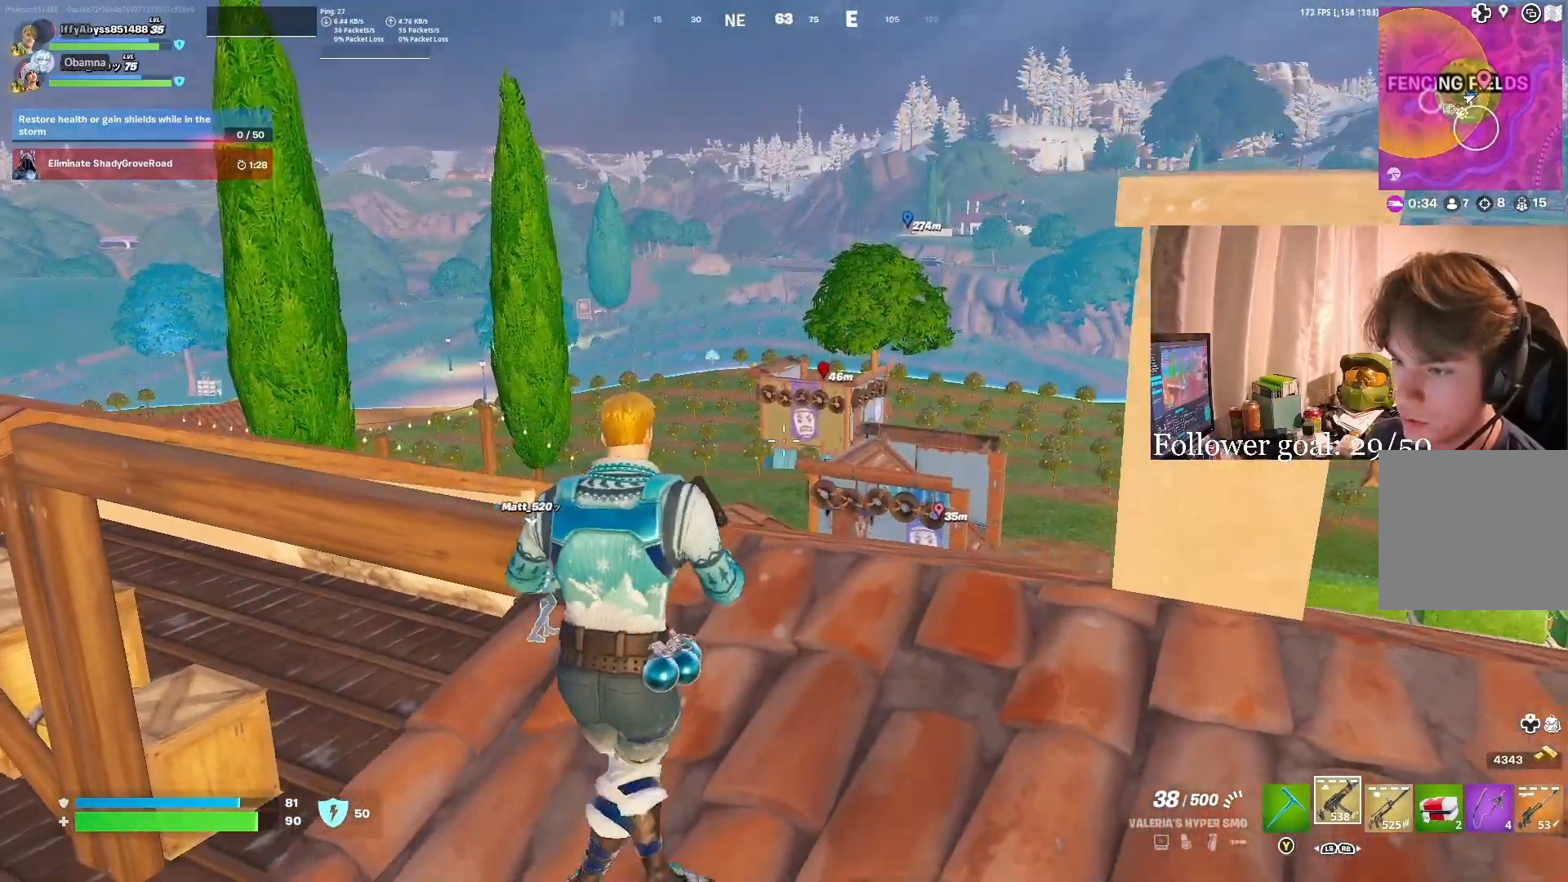
{"buttons": [], "left_stick": "left", "right_stick": "center", "events": [[17, "right_stick", "down-left"], [100, "R3", "up"], [183, "right_stick", "center"], [450, "left_stick", "left"]]}
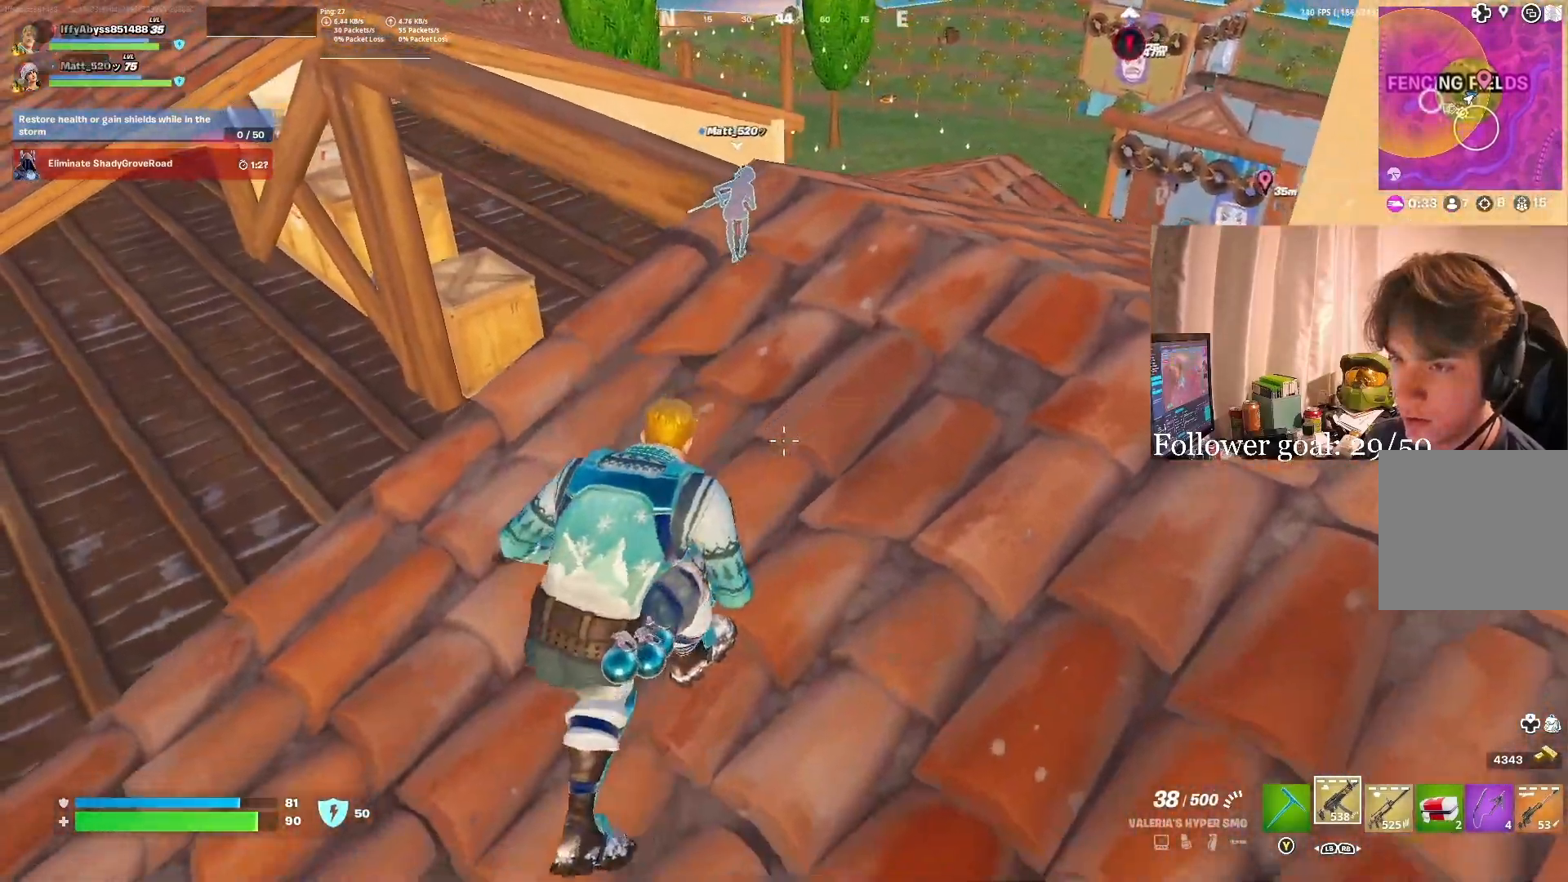
{"buttons": ["DPAD_DOWN"], "left_stick": "up-left", "right_stick": "center", "events": [[33, "R1", "down"], [67, "right_stick", "left"], [133, "R1", "up"], [150, "left_stick", "up-left"], [217, "right_stick", "center"], [400, "DPAD_DOWN", "down"]]}